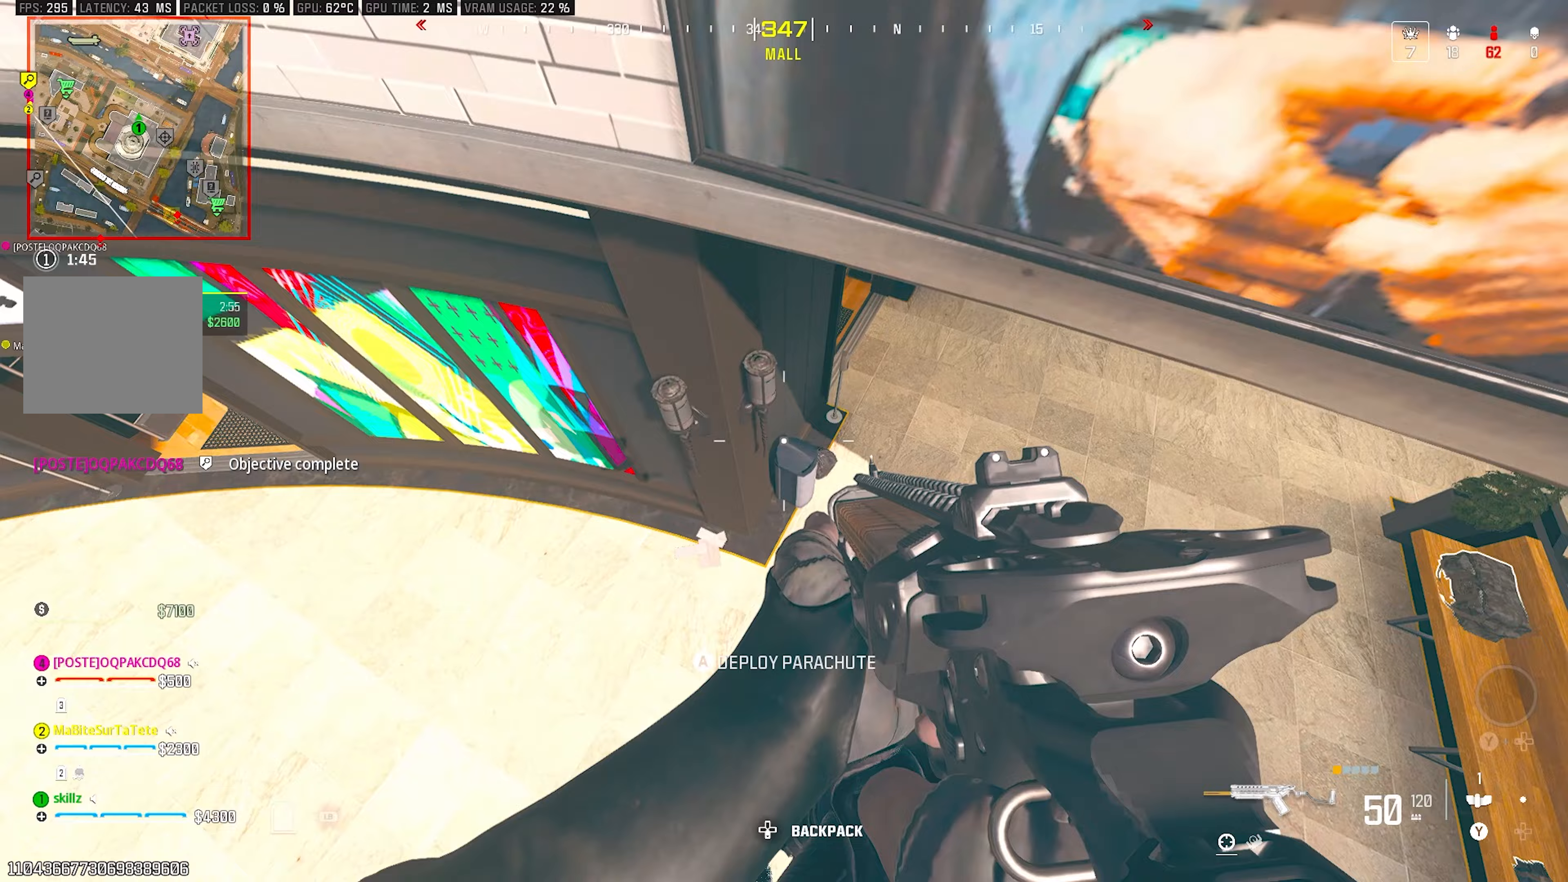
Gameplay with a controller (PlayStation layout); each line is a JSON object with the inputs held at the frame after it. "events" lists button and stick changes between this image and that frame as [ms after this image, input, new state], when the widget could be followed in between.
{"buttons": [], "left_stick": "up-right", "right_stick": "center", "events": [[417, "left_stick", "up-right"], [433, "right_stick", "center"]]}
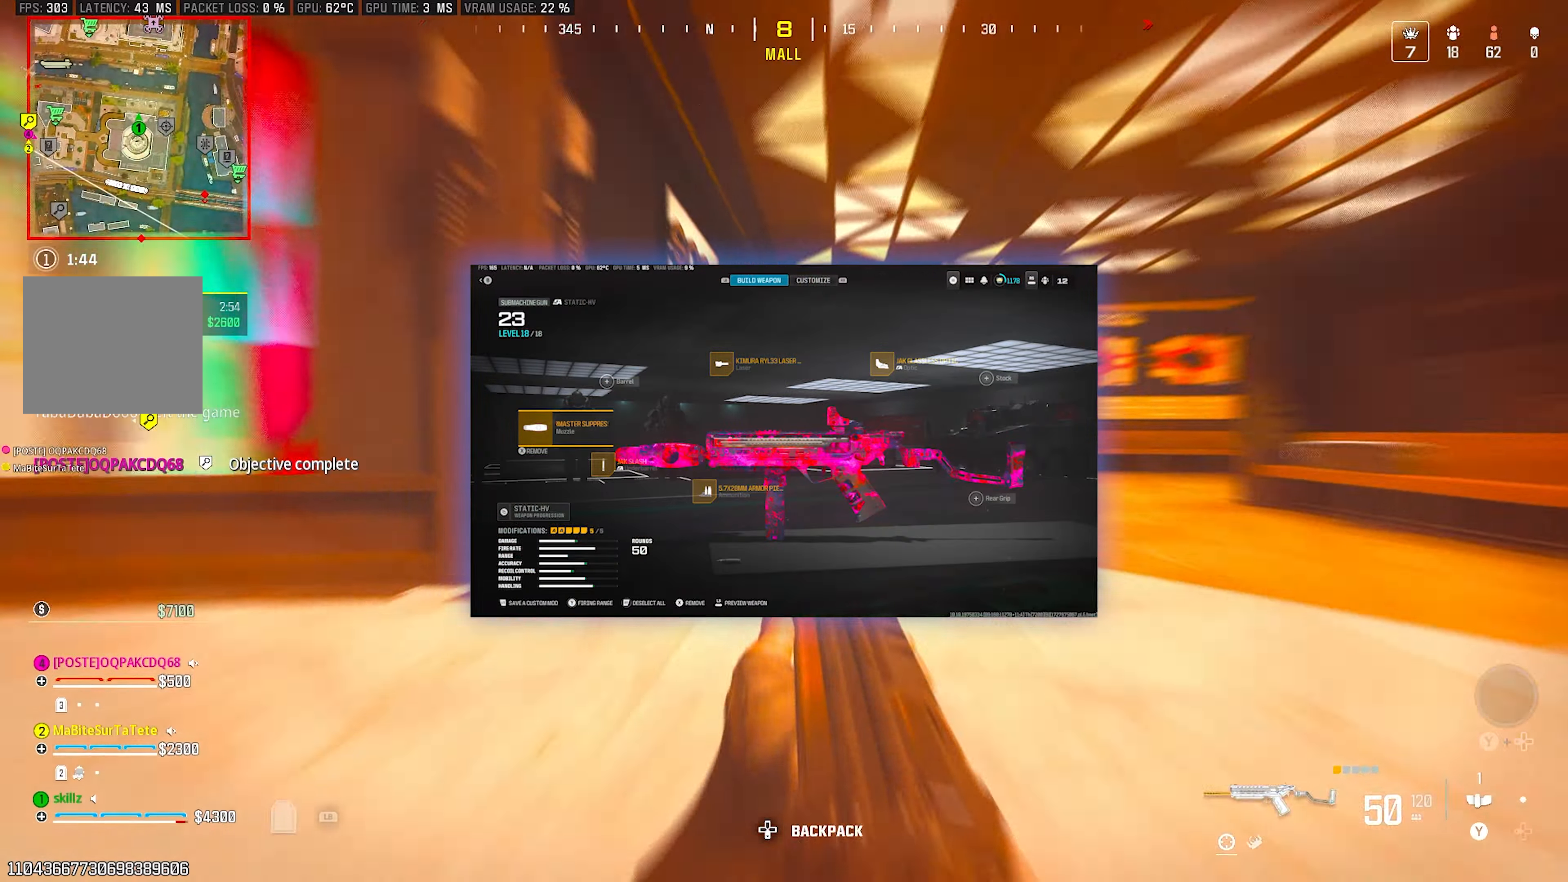
{"buttons": ["CROSS"], "left_stick": "right", "right_stick": "left", "events": [[17, "right_stick", "left"], [200, "CIRCLE", "down"], [350, "CIRCLE", "up"], [400, "CROSS", "down"], [433, "left_stick", "right"]]}
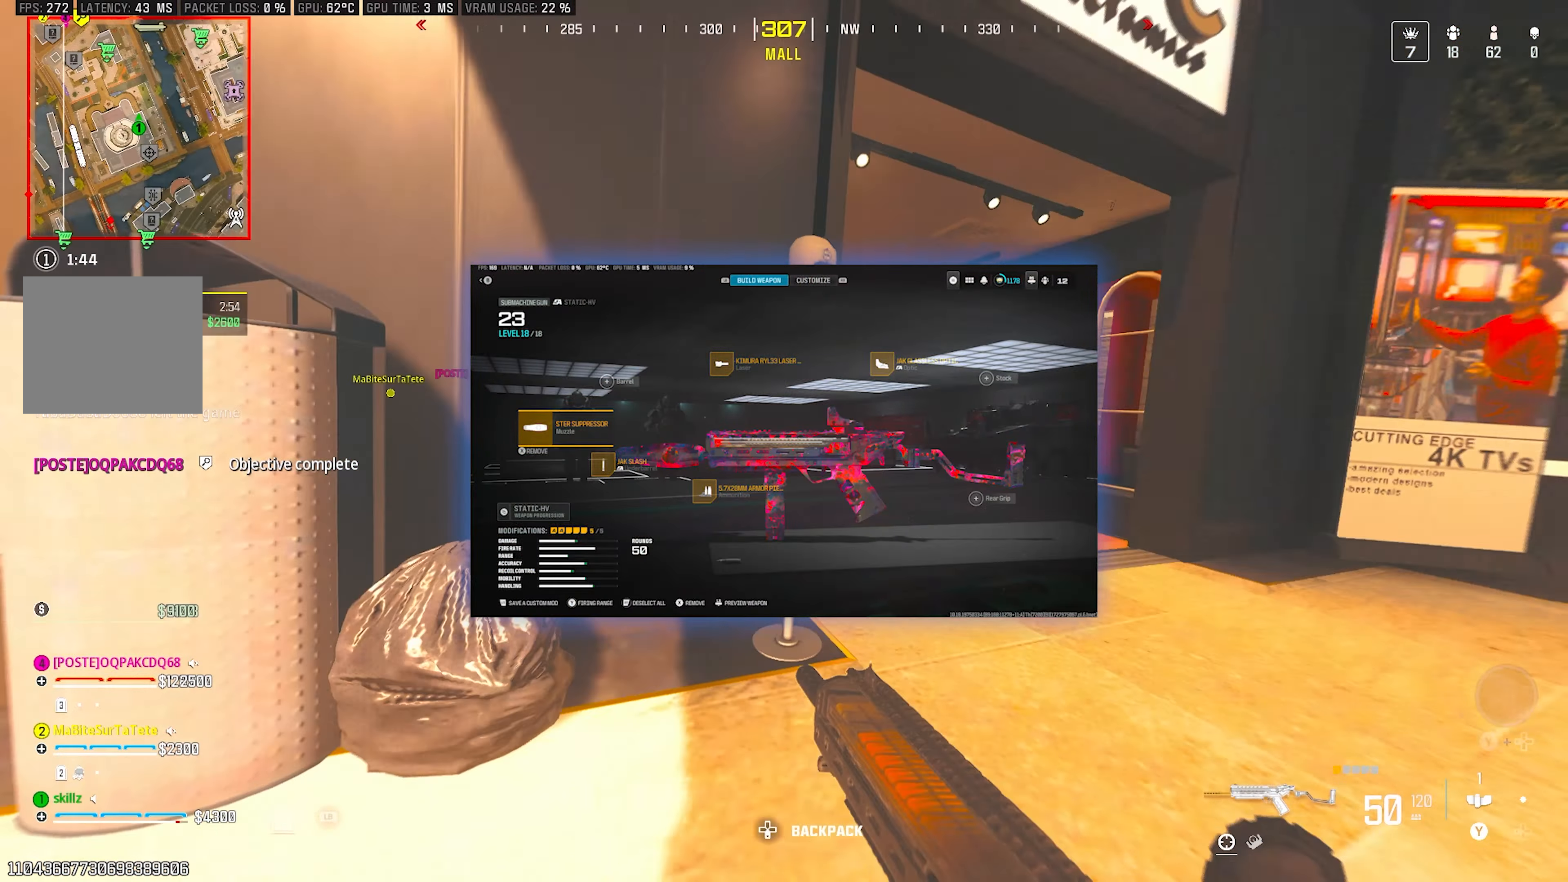
{"buttons": [], "left_stick": "up-right", "right_stick": "left", "events": [[17, "CROSS", "up"], [67, "right_stick", "center"], [183, "right_stick", "up-left"], [300, "left_stick", "center"], [333, "right_stick", "center"], [367, "left_stick", "up"], [433, "left_stick", "up-right"], [483, "right_stick", "left"]]}
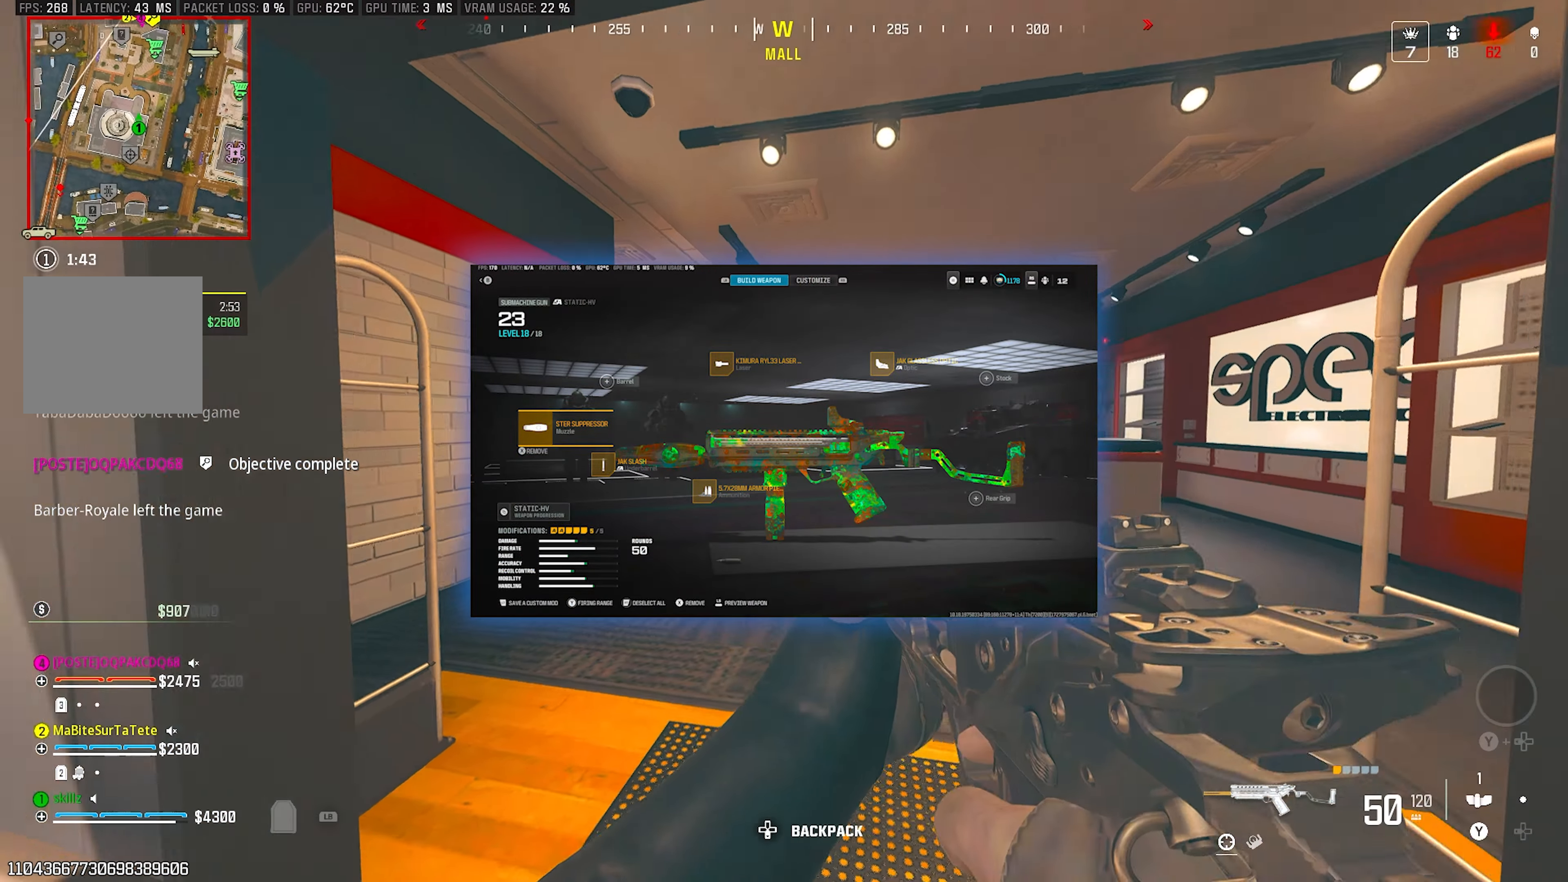
{"buttons": [], "left_stick": "right", "right_stick": "center", "events": [[183, "right_stick", "down-left"], [250, "right_stick", "left"], [283, "CROSS", "down"], [300, "left_stick", "right"], [417, "CROSS", "up"], [433, "right_stick", "center"]]}
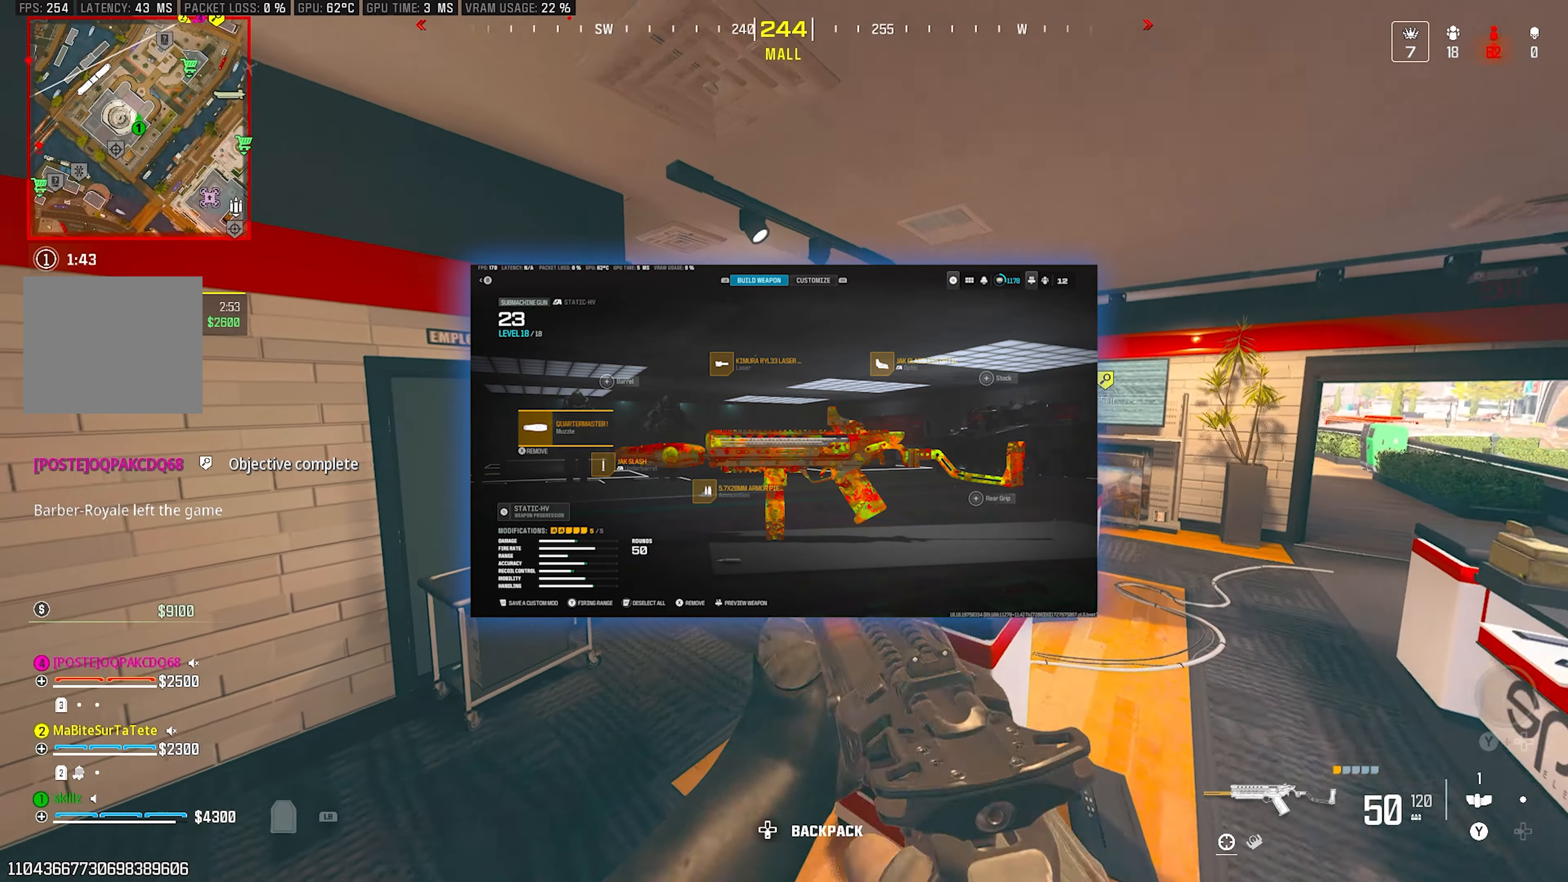
{"buttons": [], "left_stick": "up", "right_stick": "right", "events": [[33, "right_stick", "left"], [117, "right_stick", "center"], [267, "right_stick", "right"], [367, "left_stick", "up"]]}
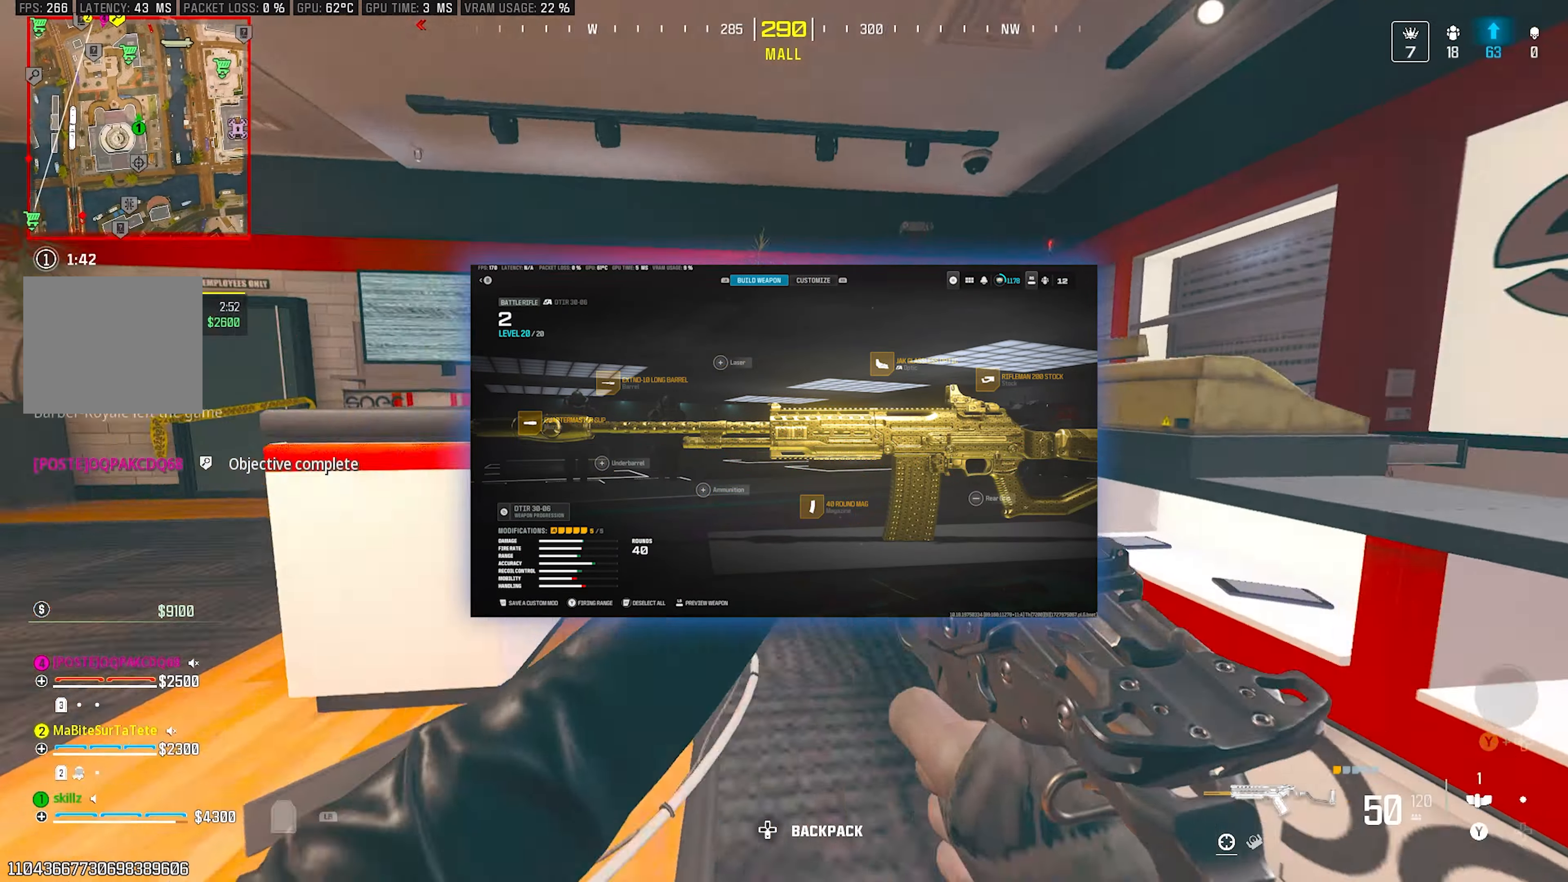
{"buttons": ["CIRCLE"], "left_stick": "up-right", "right_stick": "left", "events": [[17, "left_stick", "up-left"], [17, "right_stick", "center"], [167, "right_stick", "right"], [233, "left_stick", "up-right"], [333, "right_stick", "center"], [450, "right_stick", "left"], [467, "CIRCLE", "down"]]}
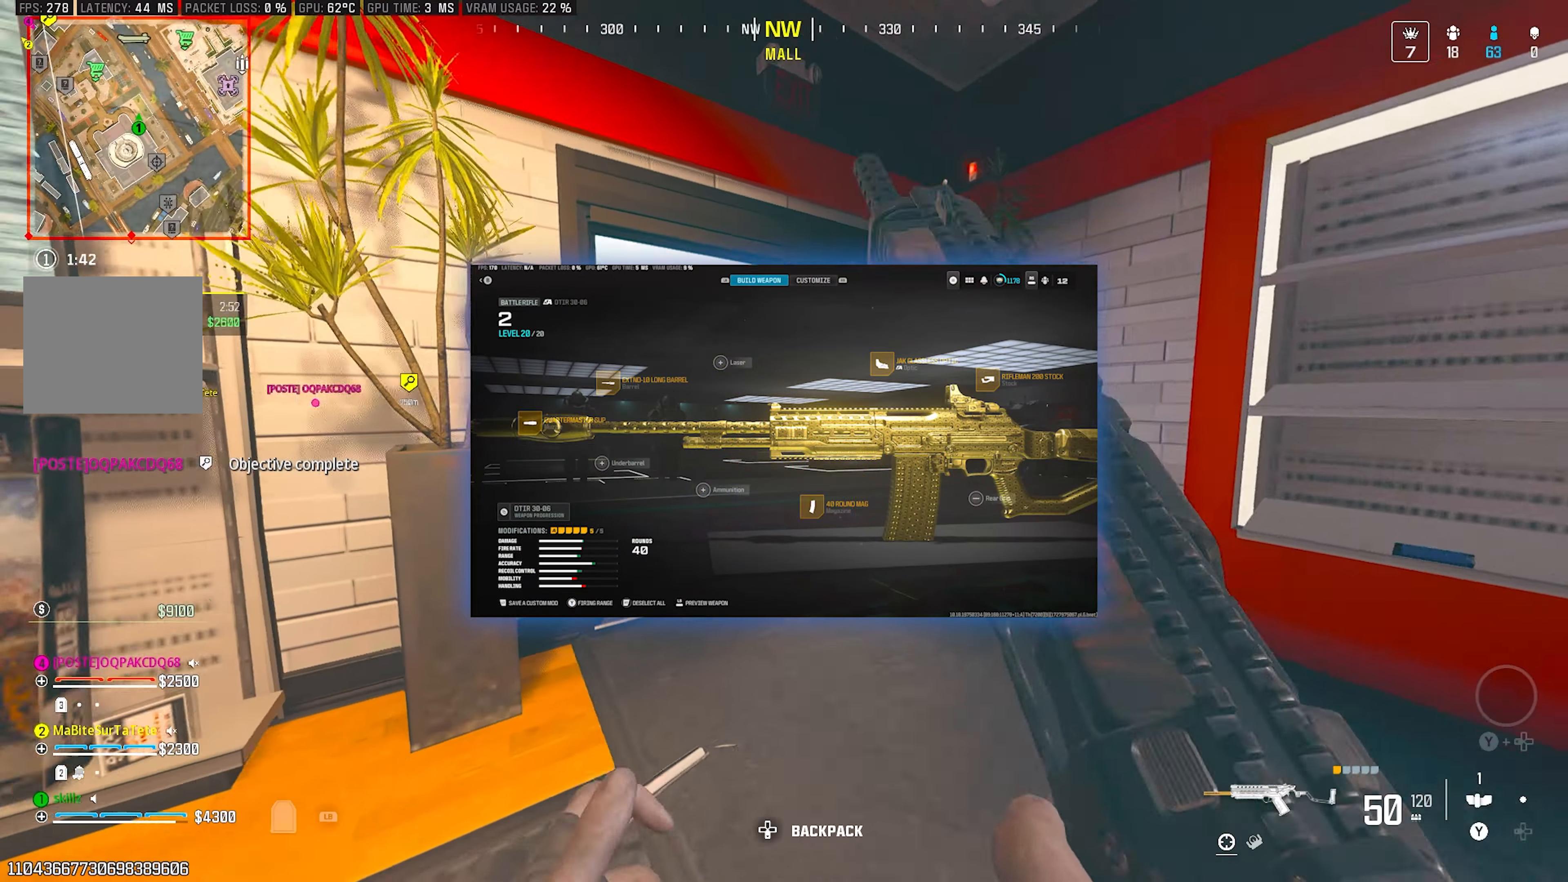
{"buttons": [], "left_stick": "right", "right_stick": "center", "events": [[150, "CIRCLE", "up"], [167, "CROSS", "down"], [250, "left_stick", "right"], [283, "CROSS", "up"], [400, "right_stick", "center"]]}
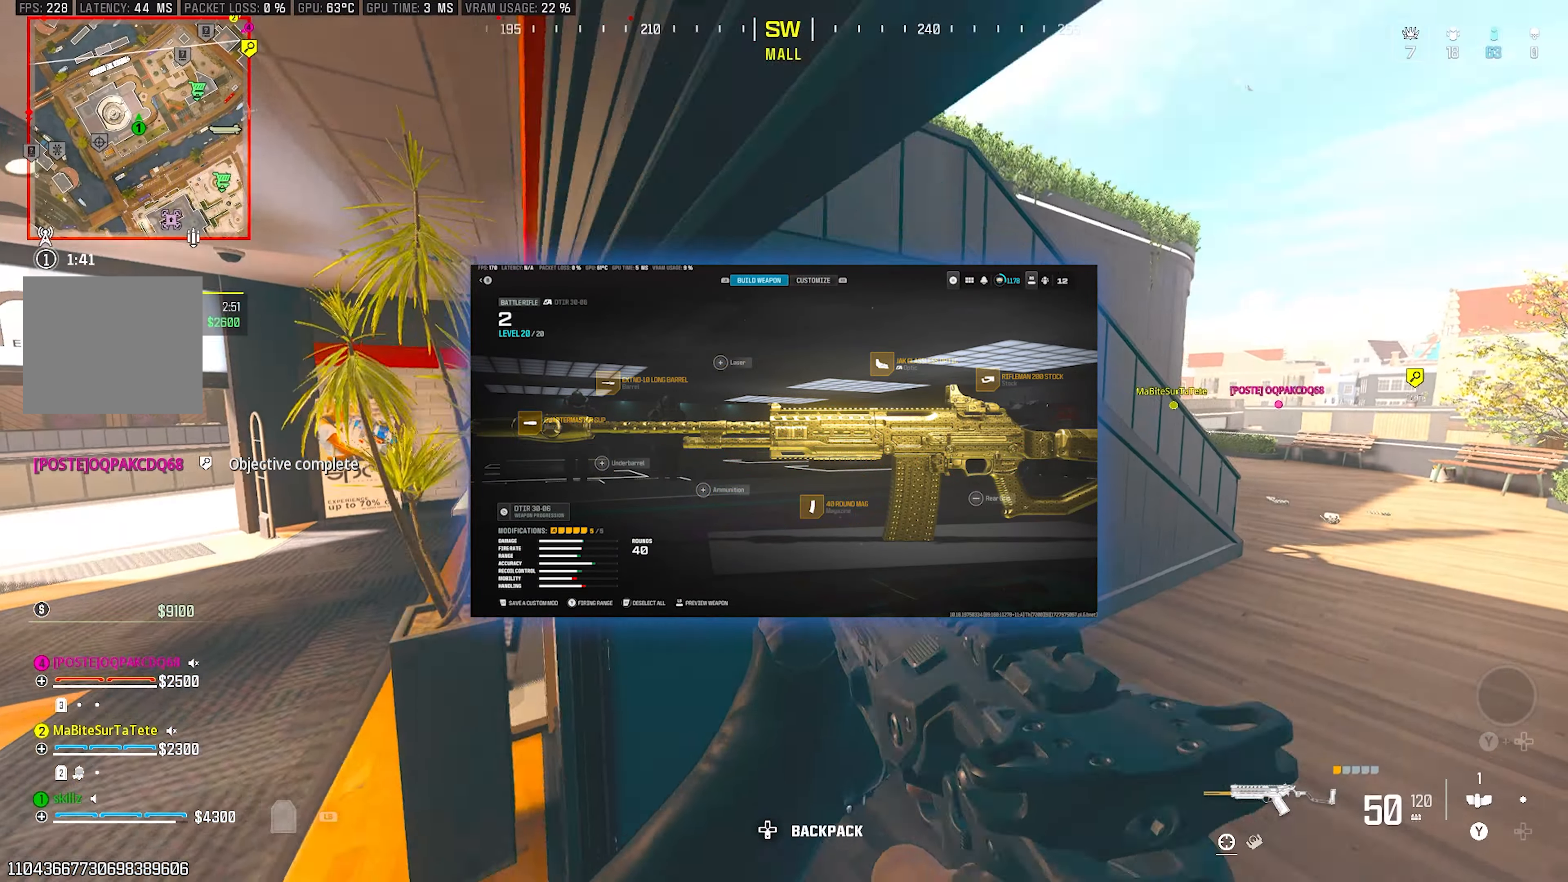
{"buttons": [], "left_stick": "right", "right_stick": "center", "events": [[17, "left_stick", "up-right"], [183, "right_stick", "right"], [383, "right_stick", "center"], [467, "left_stick", "right"]]}
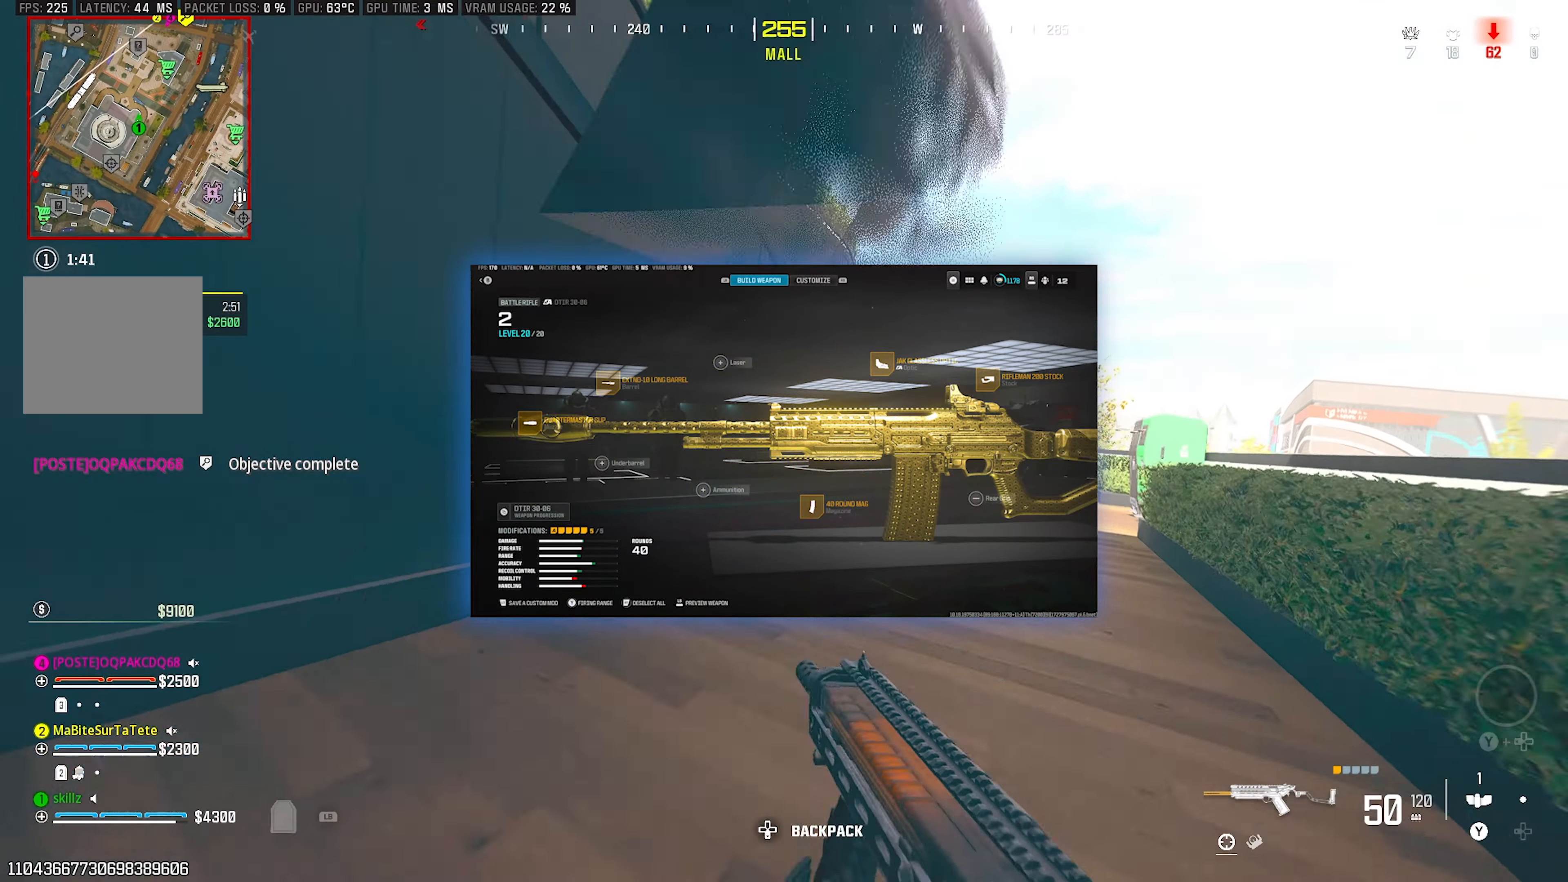
{"buttons": ["CROSS"], "left_stick": "up-right", "right_stick": "left", "events": [[17, "CROSS", "down"], [83, "right_stick", "left"], [133, "right_stick", "center"], [150, "CROSS", "up"], [267, "left_stick", "up-right"], [467, "right_stick", "left"], [500, "CROSS", "down"]]}
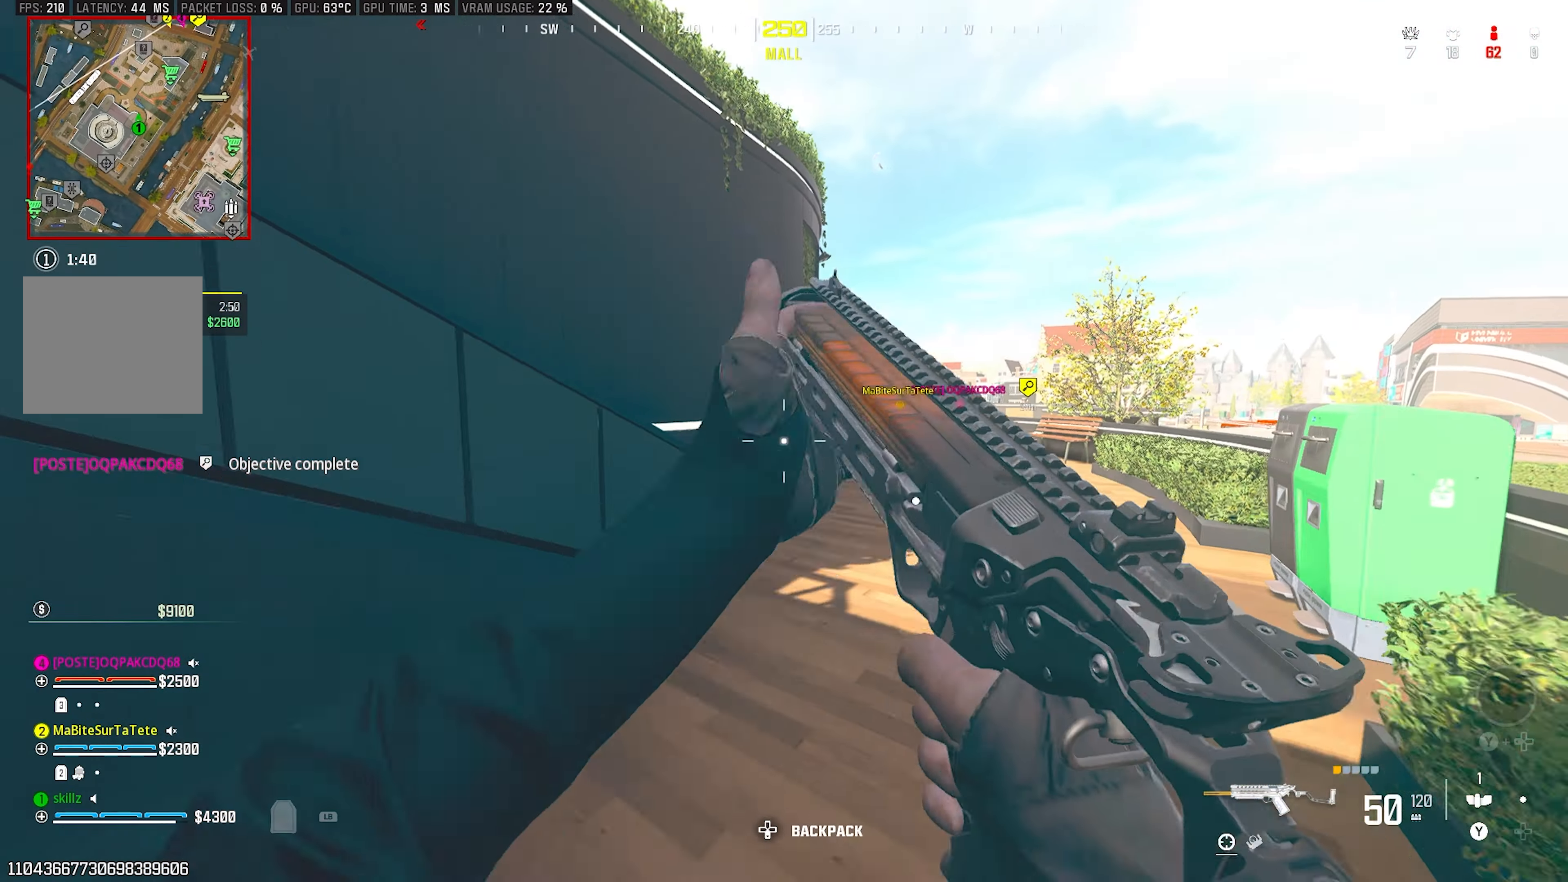
{"buttons": [], "left_stick": "up-right", "right_stick": "center", "events": [[133, "CROSS", "up"], [133, "left_stick", "right"], [133, "right_stick", "center"], [217, "right_stick", "right"], [350, "left_stick", "up-right"], [367, "right_stick", "center"]]}
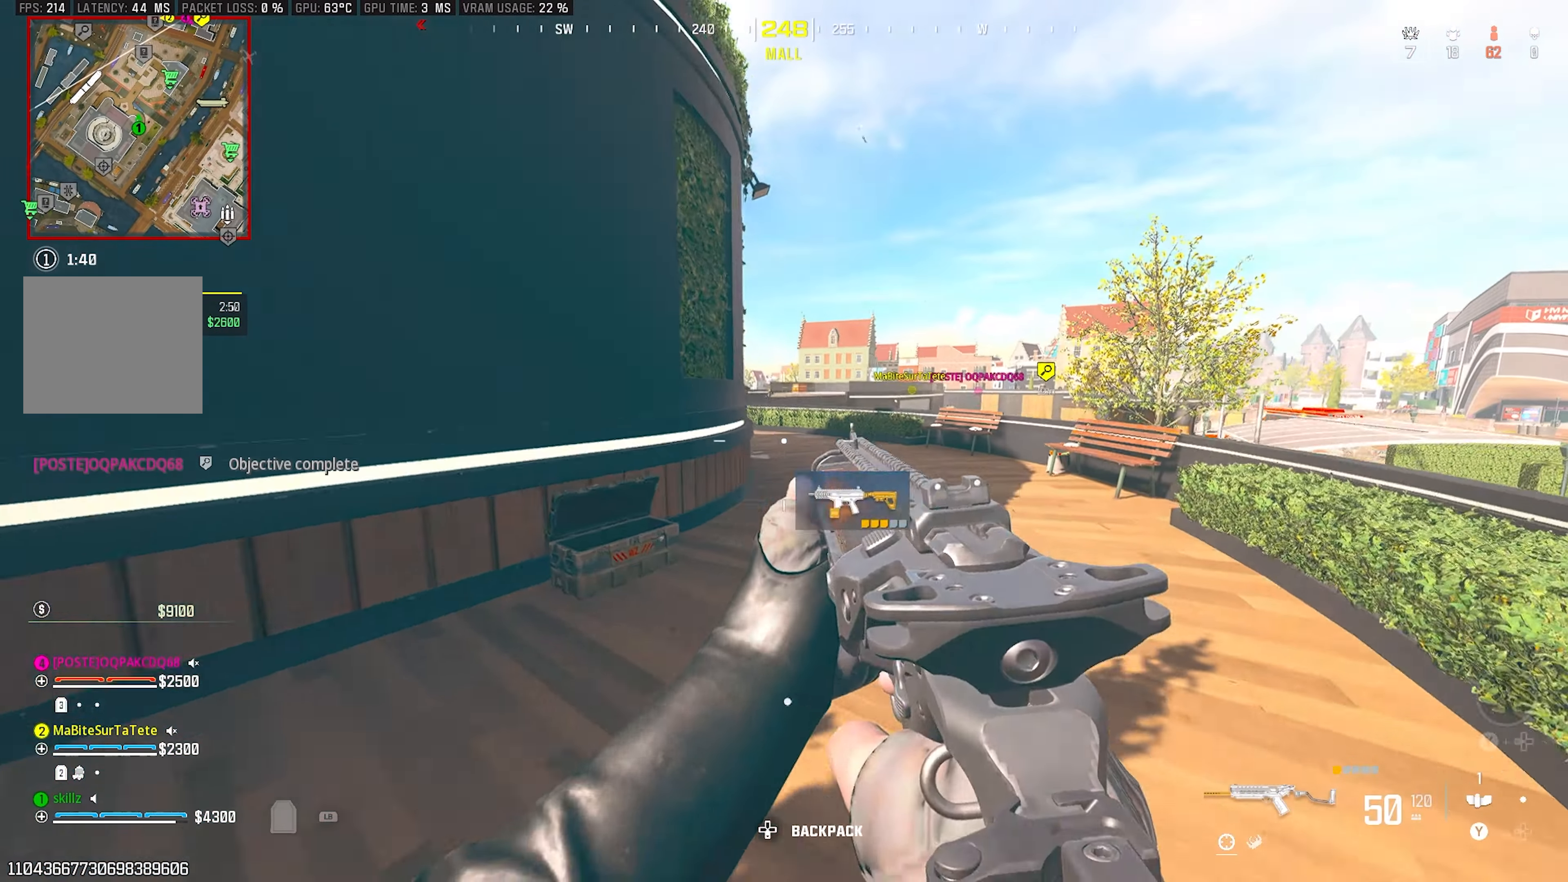
{"buttons": ["CIRCLE"], "left_stick": "up-right", "right_stick": "left", "events": [[367, "right_stick", "left"], [433, "CIRCLE", "down"]]}
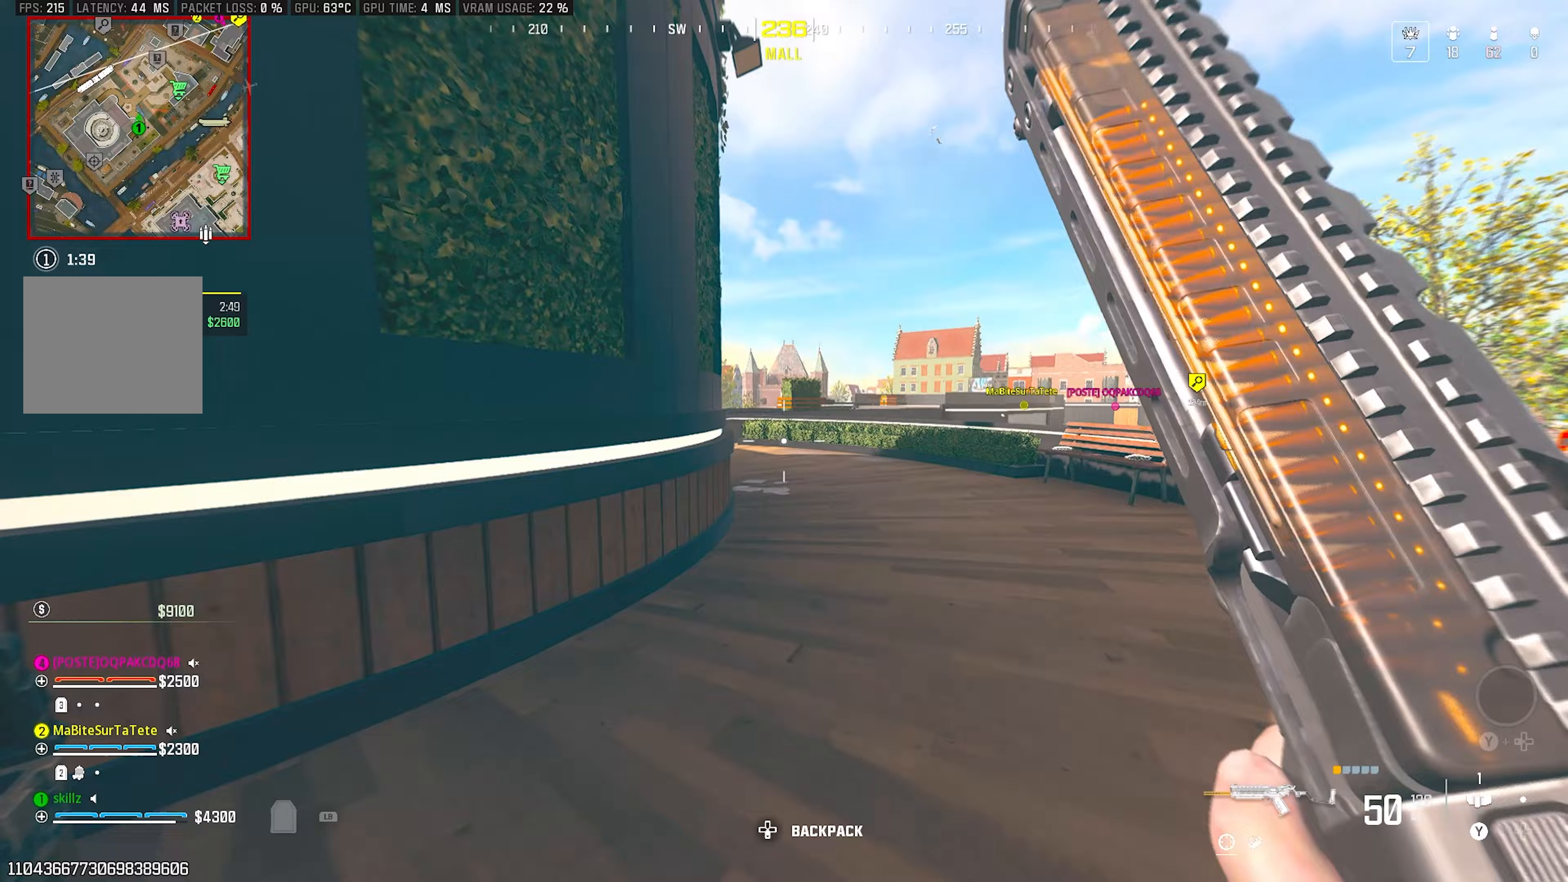
{"buttons": [], "left_stick": "up-right", "right_stick": "center", "events": [[67, "CIRCLE", "up"], [117, "CROSS", "down"], [233, "right_stick", "center"], [250, "CROSS", "up"]]}
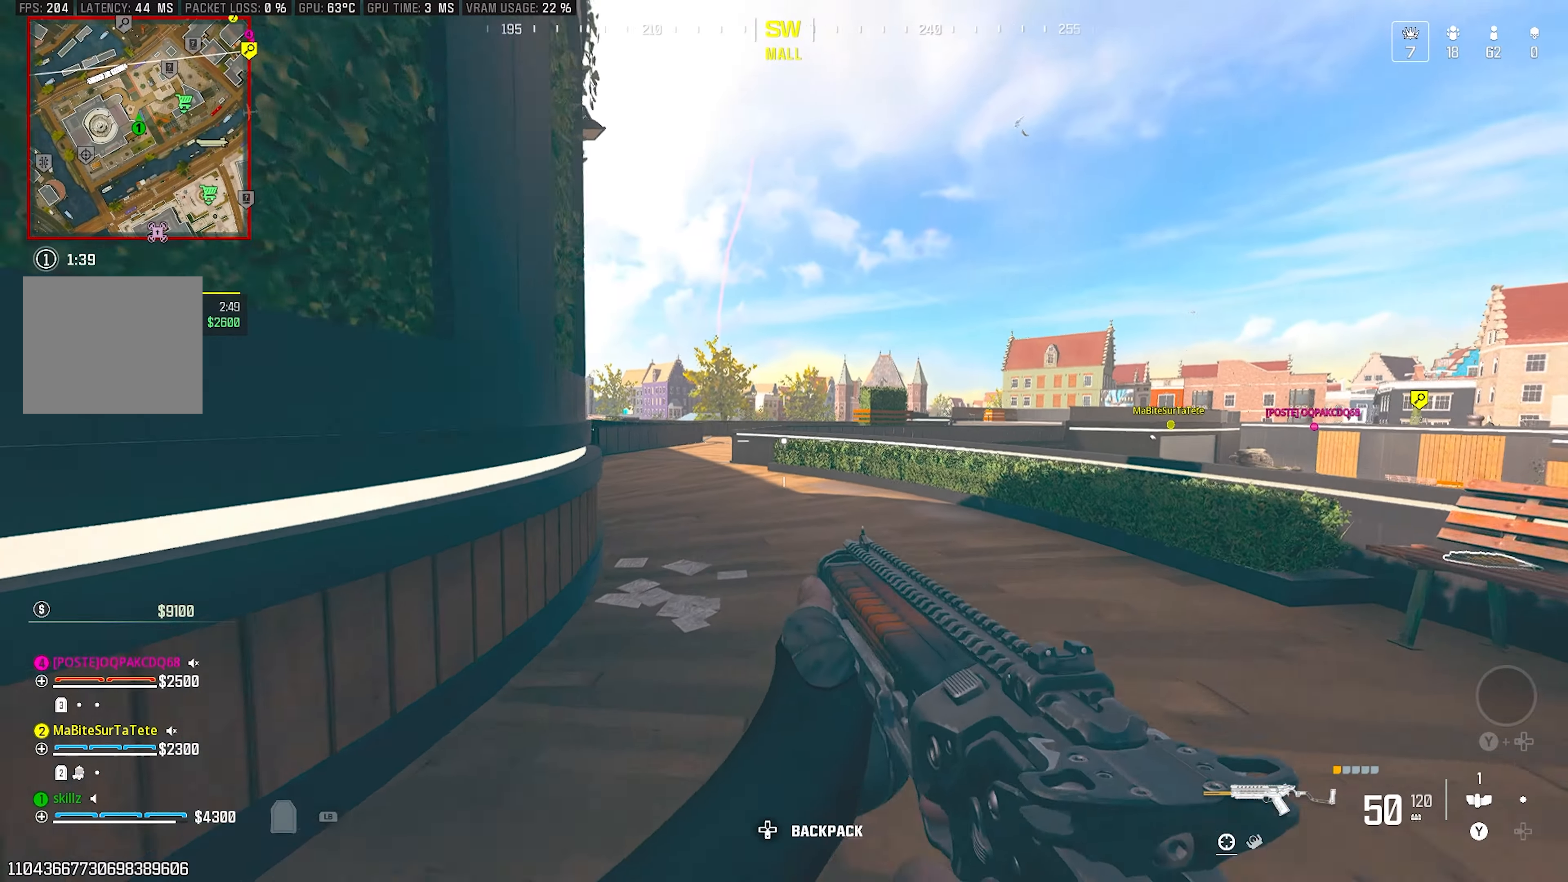
{"buttons": [], "left_stick": "up-right", "right_stick": "down-right", "events": [[200, "CIRCLE", "down"], [333, "CIRCLE", "up"], [333, "right_stick", "down-right"], [367, "CROSS", "down"], [500, "CROSS", "up"]]}
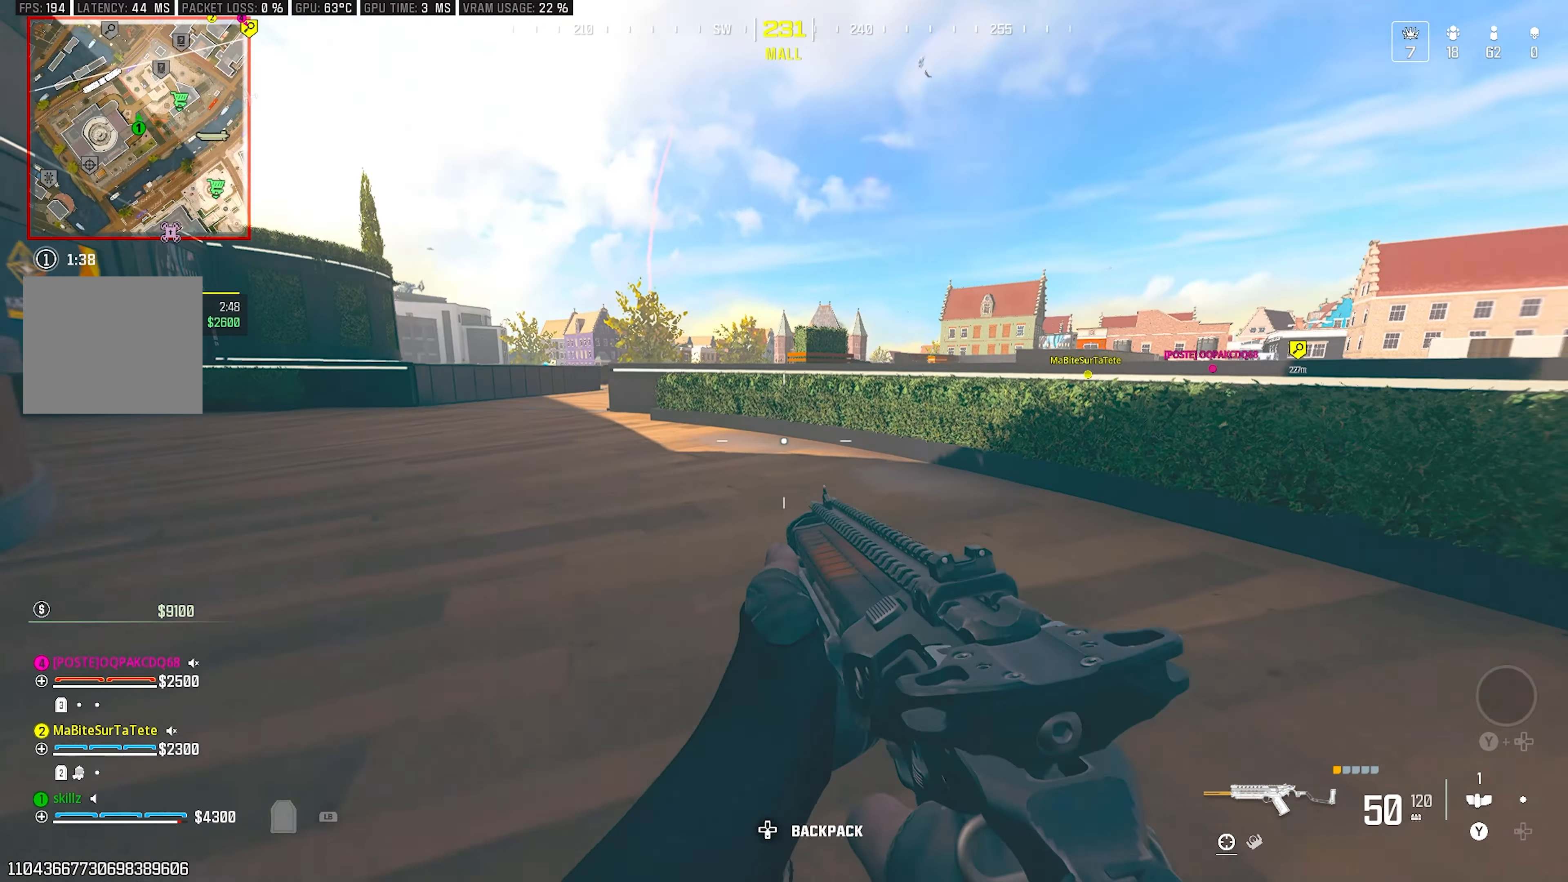
{"buttons": ["CROSS"], "left_stick": "up", "right_stick": "down", "events": [[33, "right_stick", "center"], [250, "left_stick", "up"], [450, "right_stick", "down"], [467, "CROSS", "down"]]}
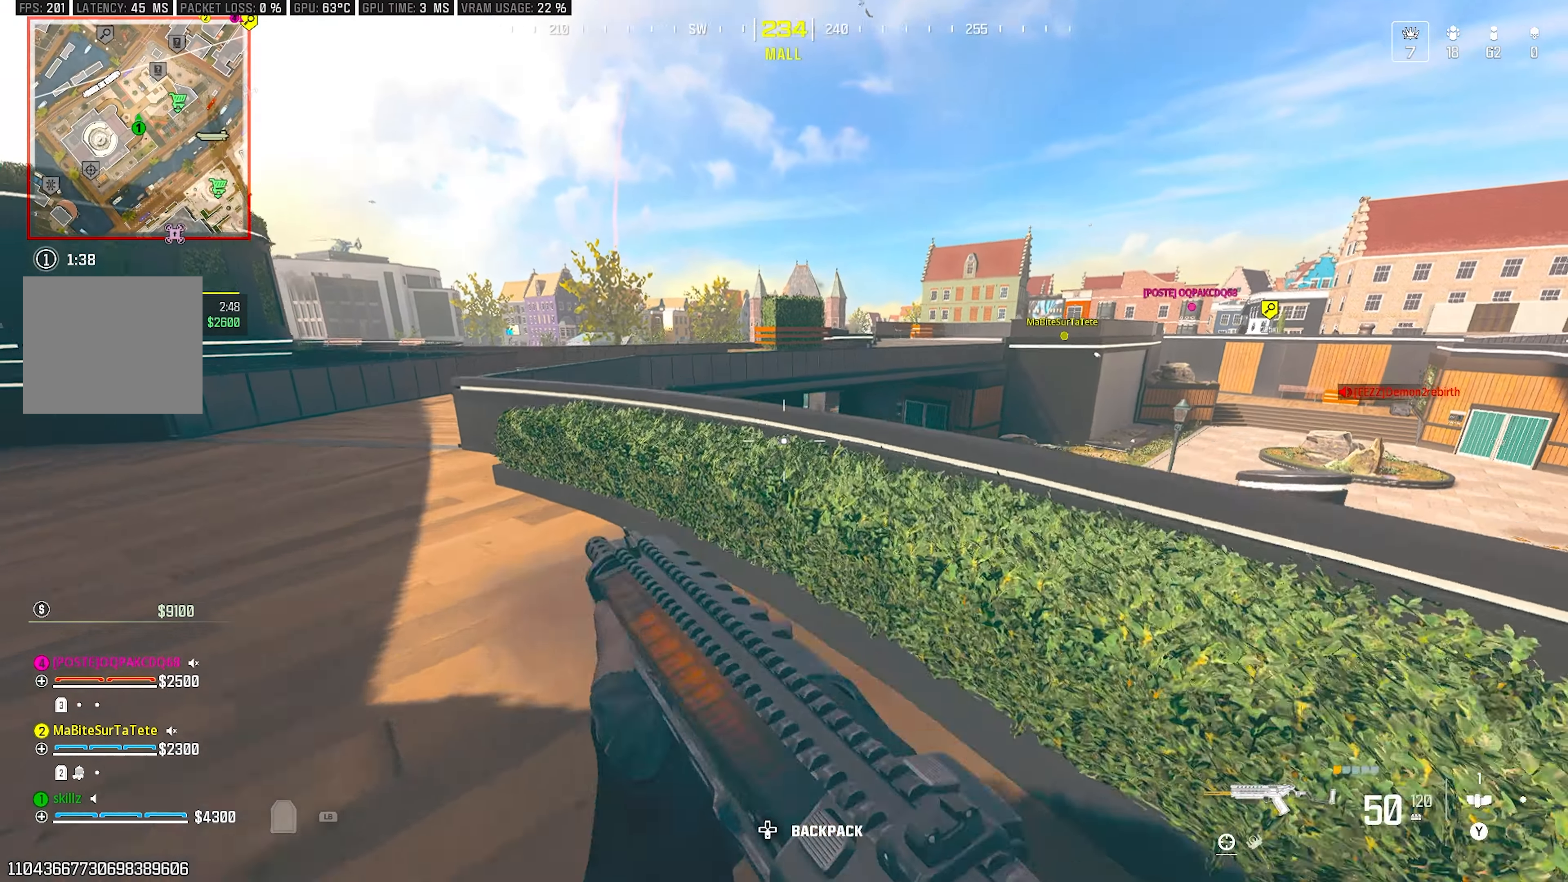
{"buttons": ["L2"], "left_stick": "up-left", "right_stick": "center", "events": [[67, "left_stick", "up-left"], [150, "right_stick", "center"], [167, "CROSS", "up"], [300, "left_stick", "left"], [450, "L2", "down"], [483, "left_stick", "up-left"]]}
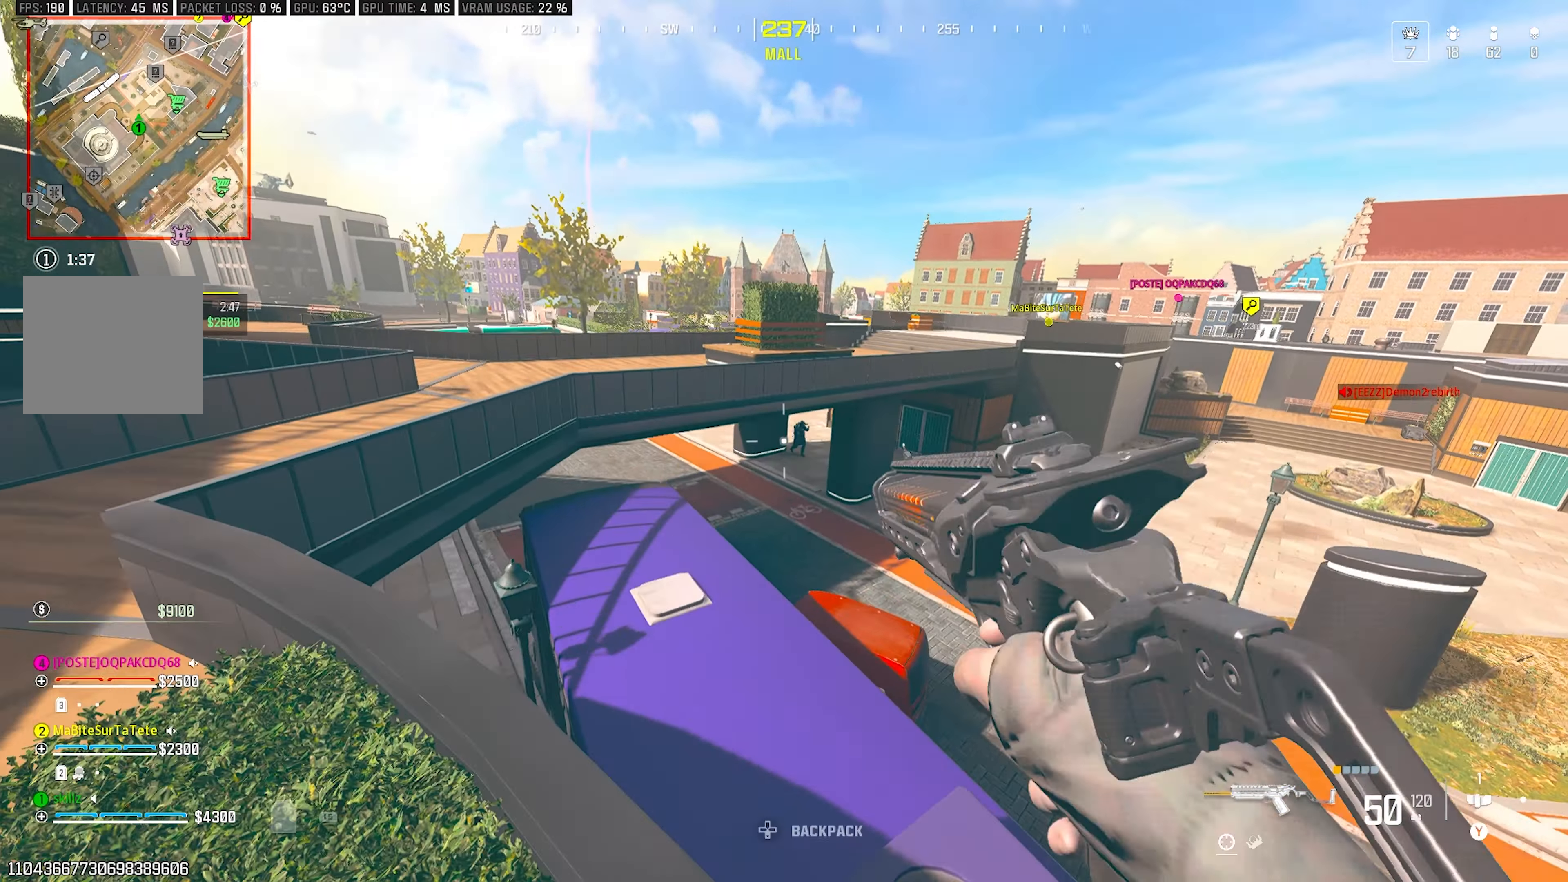
{"buttons": ["L2", "R1", "R2"], "left_stick": "up-left", "right_stick": "down-right", "events": [[50, "right_stick", "up-right"], [83, "R2", "down"], [183, "right_stick", "center"], [467, "right_stick", "down-right"], [483, "R1", "down"]]}
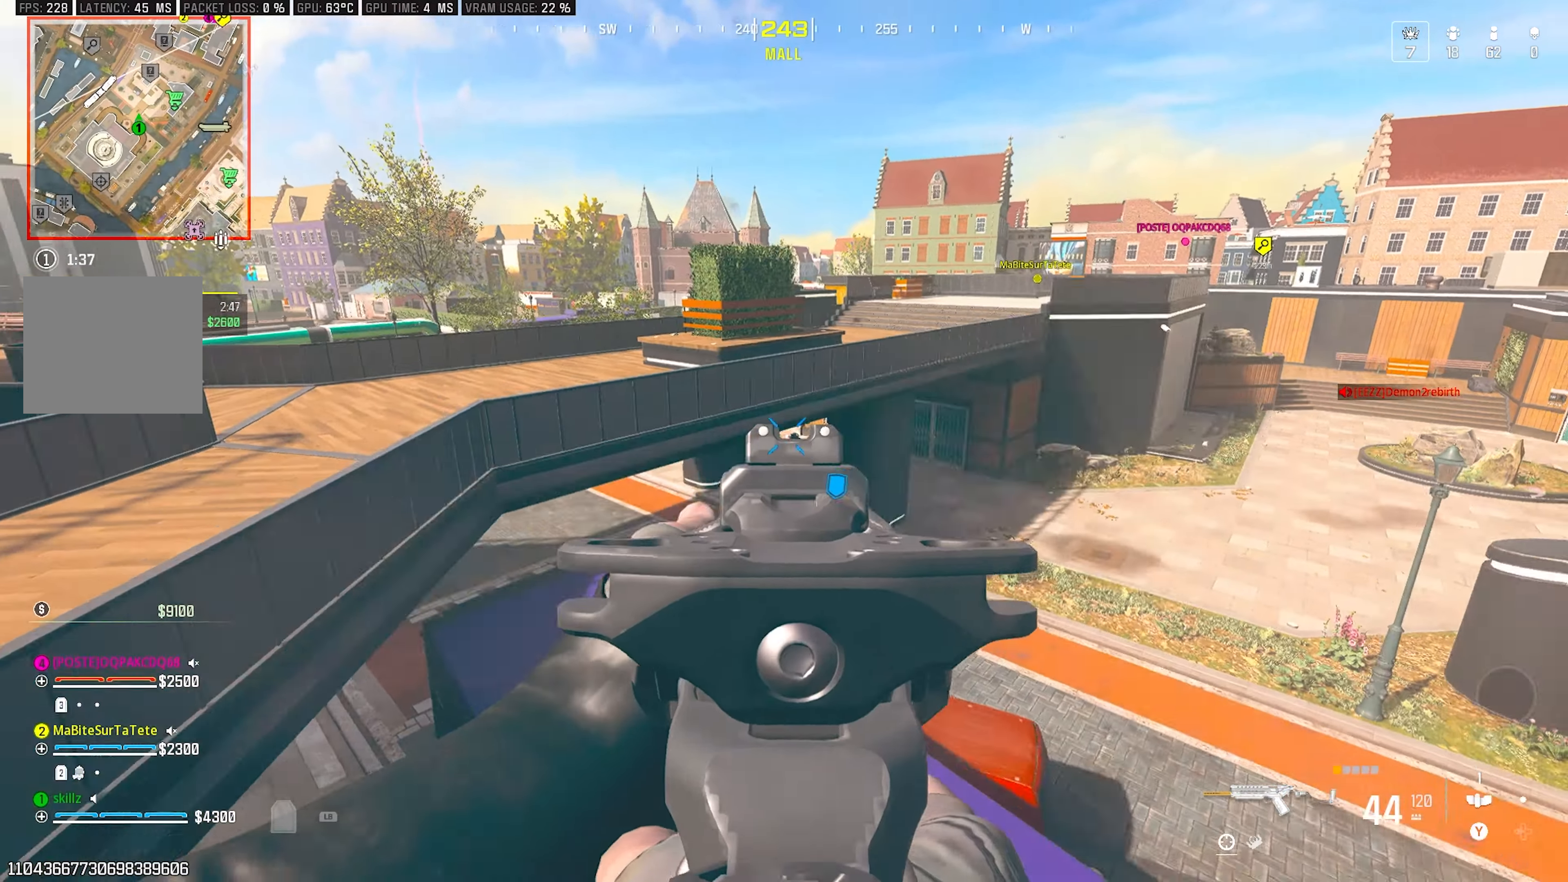
{"buttons": [], "left_stick": "up-left", "right_stick": "down-right", "events": [[117, "L2", "up"], [183, "R1", "up"], [183, "R2", "up"], [217, "right_stick", "down-left"], [350, "right_stick", "center"], [400, "right_stick", "right"], [450, "right_stick", "down-right"]]}
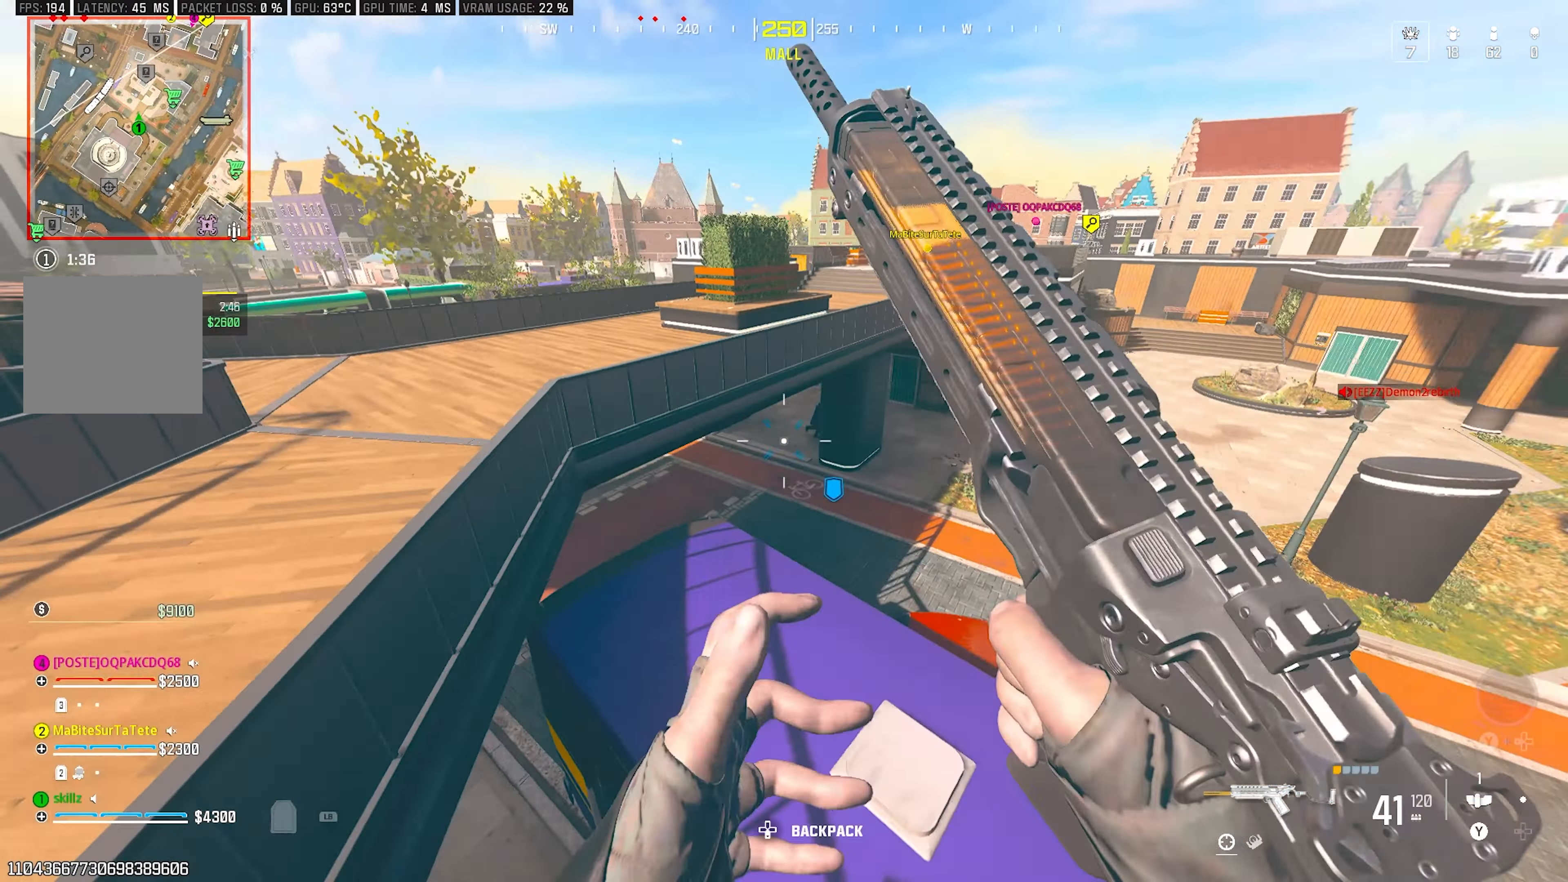
{"buttons": [], "left_stick": "right", "right_stick": "up", "events": [[100, "right_stick", "center"], [183, "left_stick", "up-right"], [450, "left_stick", "right"], [483, "right_stick", "up"]]}
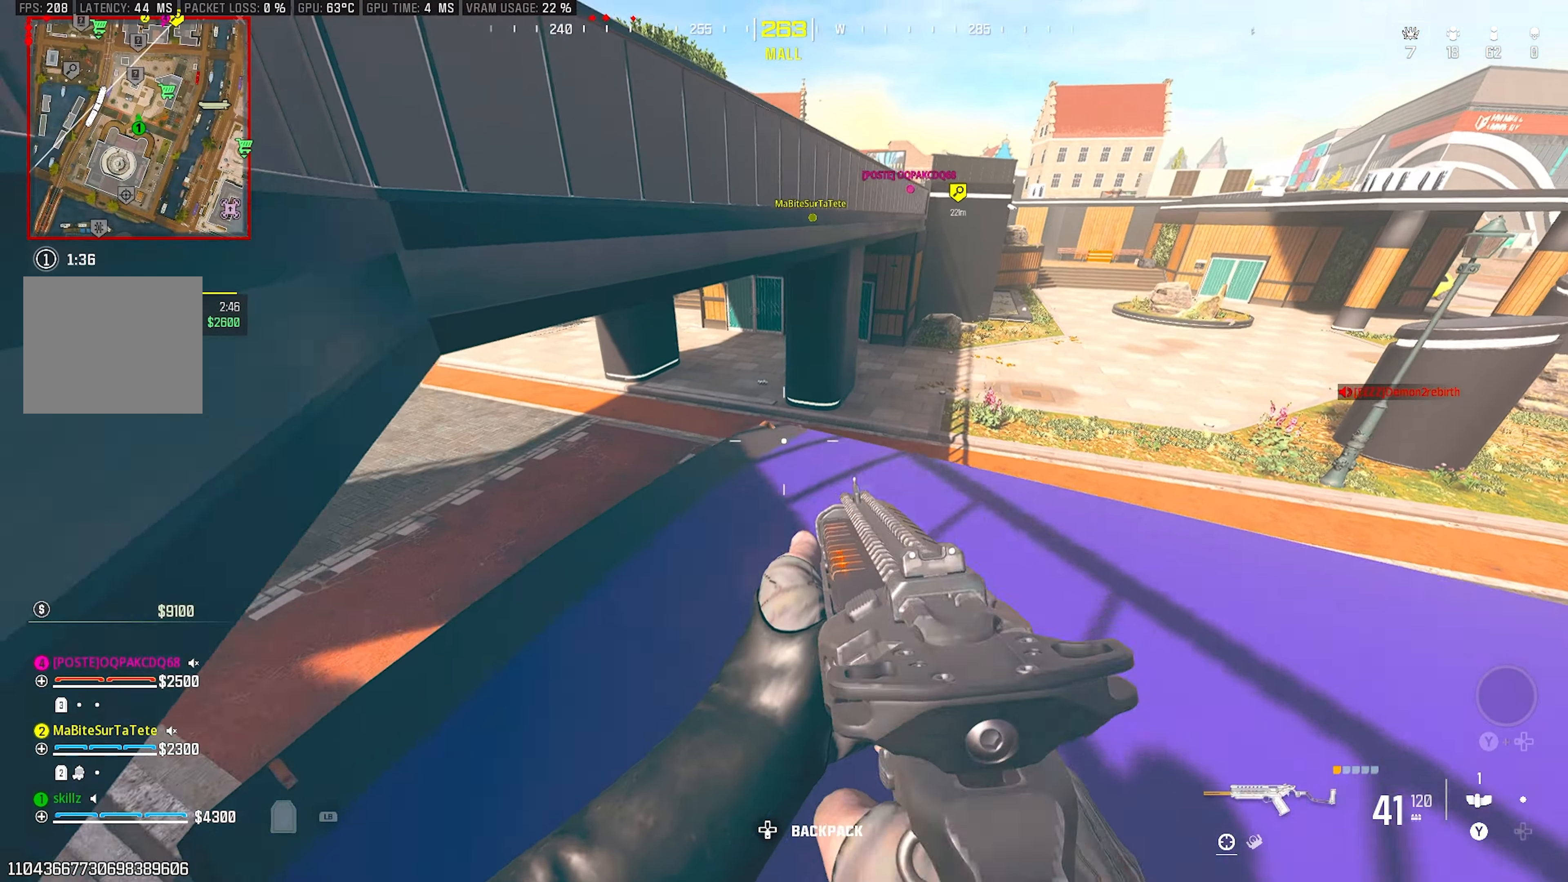
{"buttons": [], "left_stick": "up-right", "right_stick": "center", "events": [[217, "right_stick", "center"], [250, "left_stick", "up-right"]]}
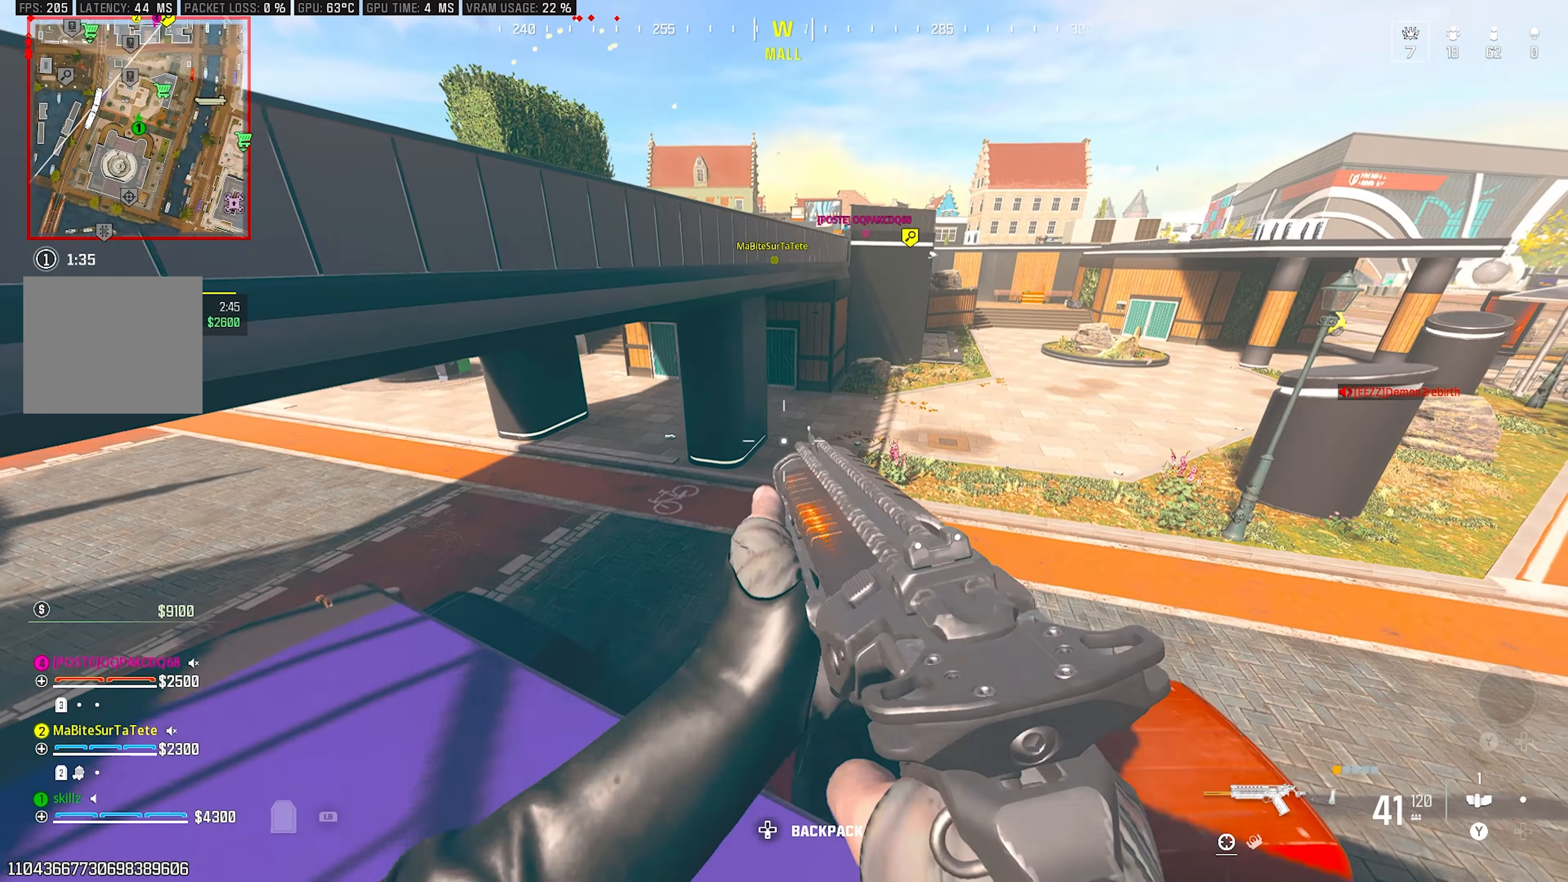
{"buttons": [], "left_stick": "right", "right_stick": "center", "events": [[33, "left_stick", "up"], [183, "CROSS", "down"], [367, "CROSS", "up"], [433, "left_stick", "right"]]}
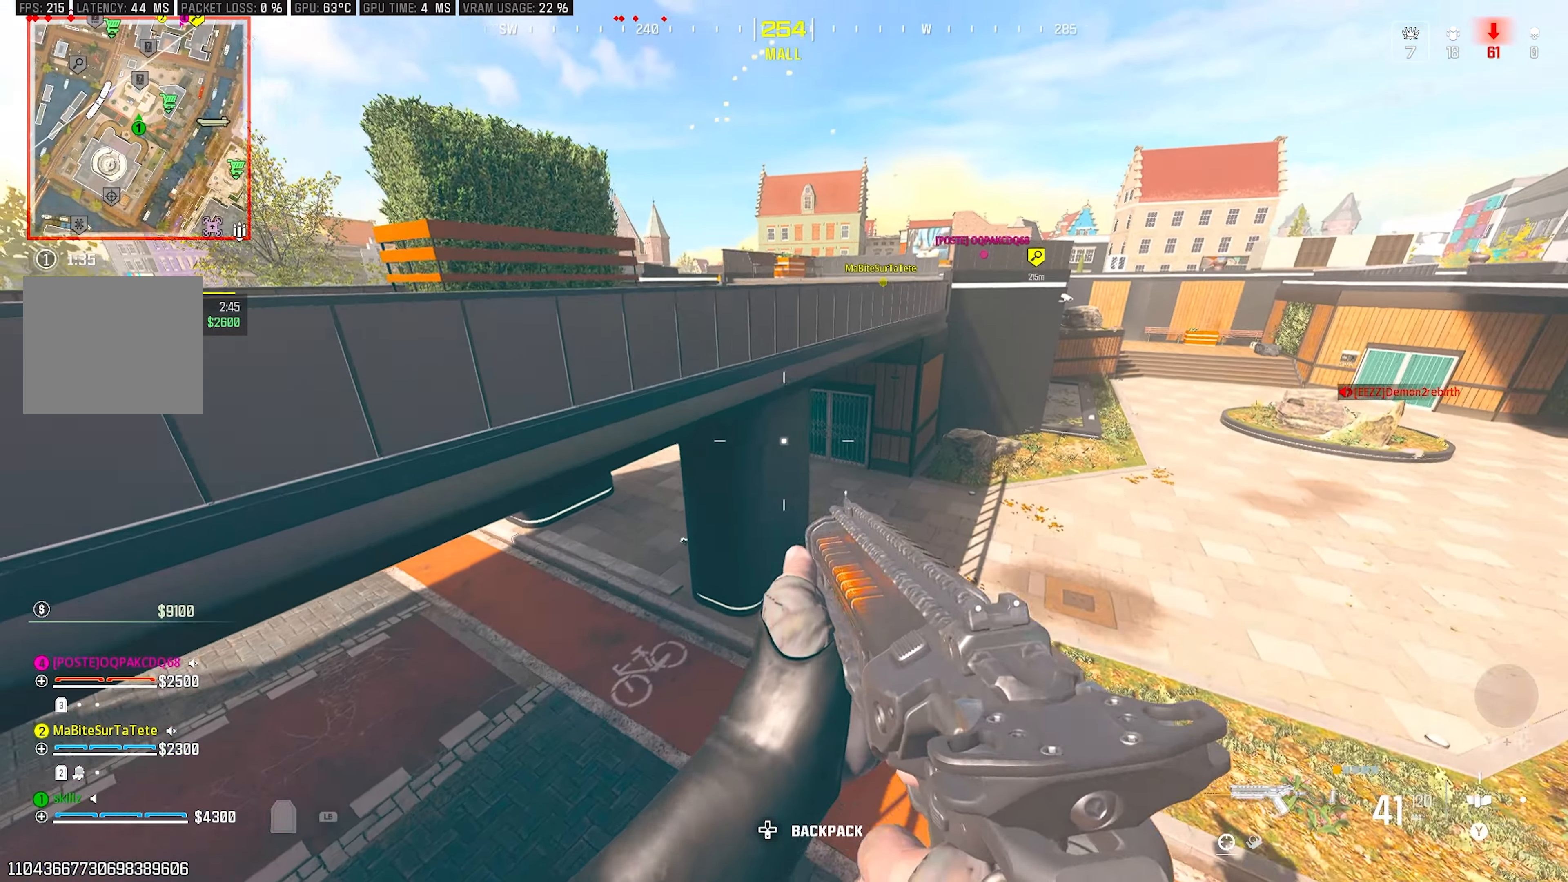
{"buttons": [], "left_stick": "right", "right_stick": "center", "events": [[433, "right_stick", "up-left"], [500, "right_stick", "center"]]}
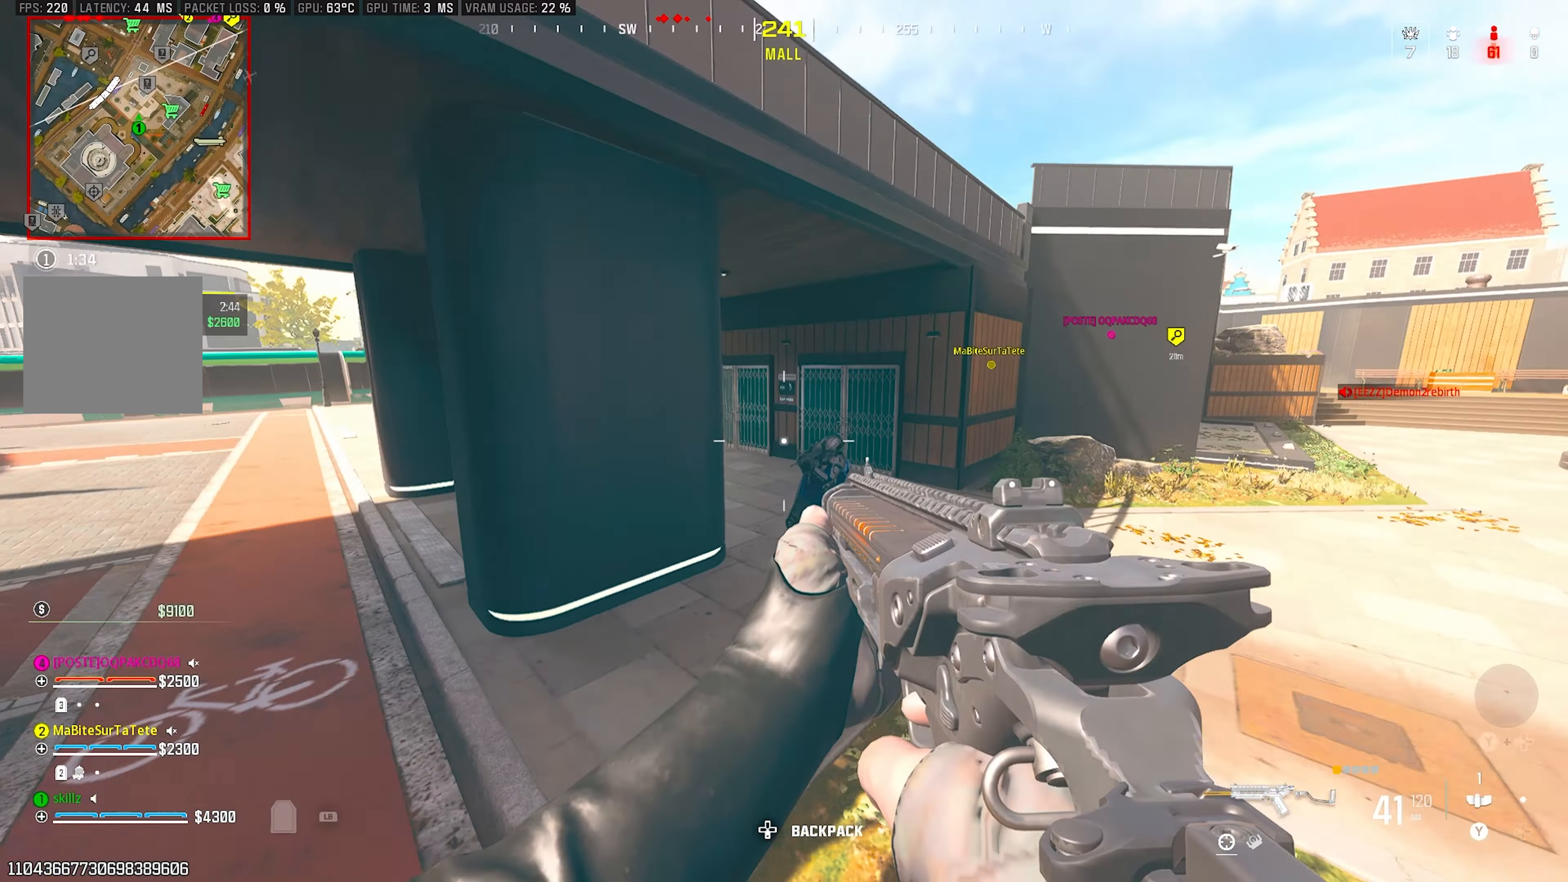
{"buttons": ["L2", "R2"], "left_stick": "down-left", "right_stick": "down-right", "events": [[117, "right_stick", "down"], [150, "R2", "down"], [150, "left_stick", "down-right"], [250, "L2", "down"], [400, "left_stick", "down-left"], [400, "right_stick", "right"], [450, "right_stick", "down-right"]]}
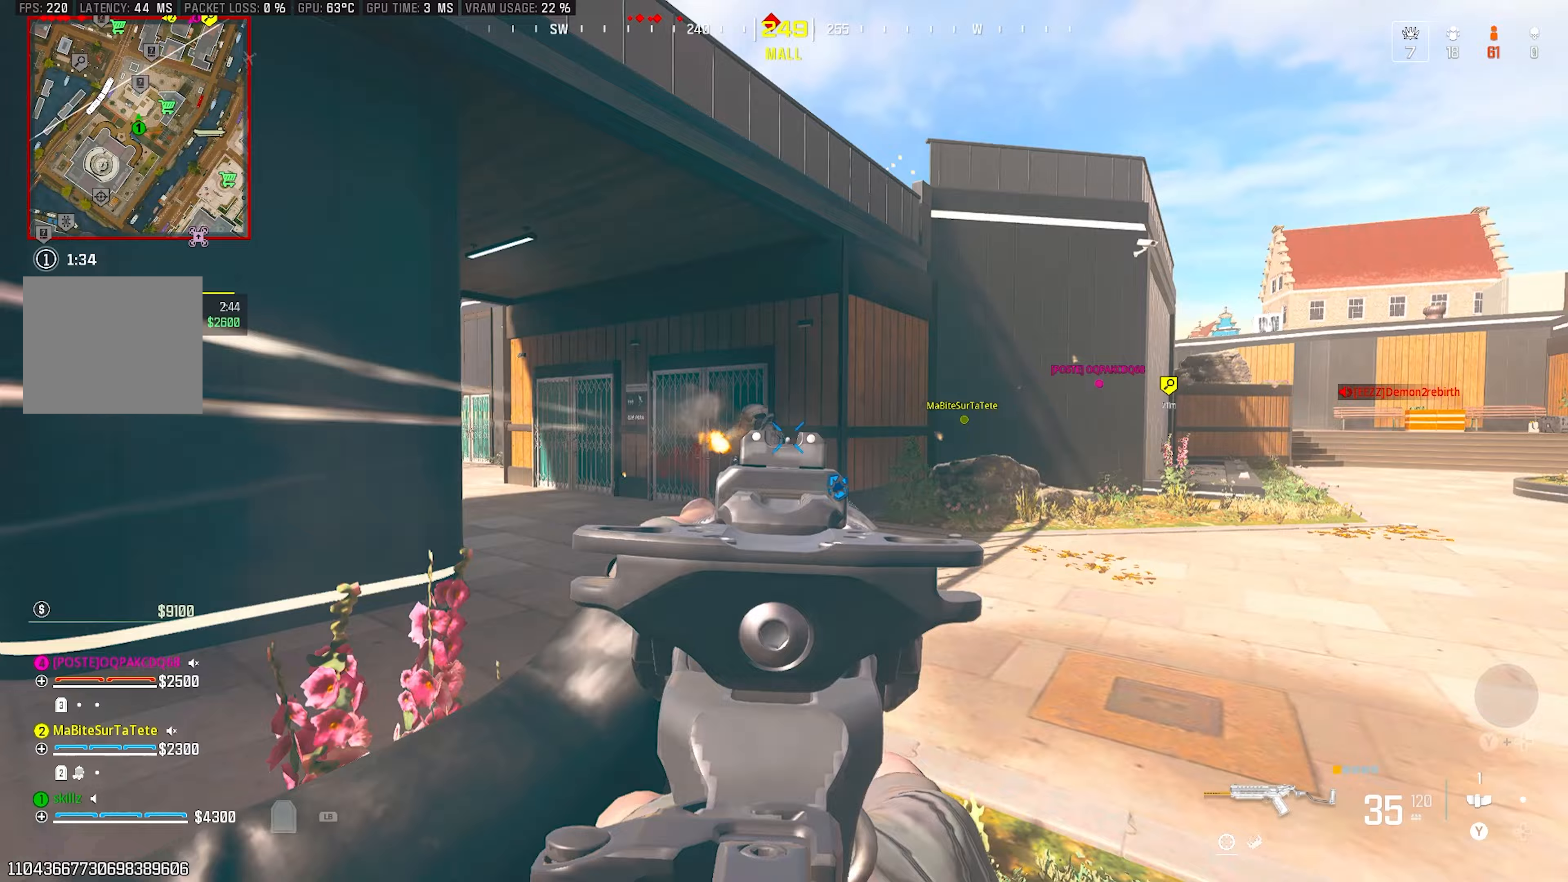
{"buttons": ["L2", "R2"], "left_stick": "left", "right_stick": "down-right", "events": [[17, "left_stick", "left"], [83, "right_stick", "down"], [133, "CROSS", "down"], [317, "CROSS", "up"], [333, "right_stick", "down-right"]]}
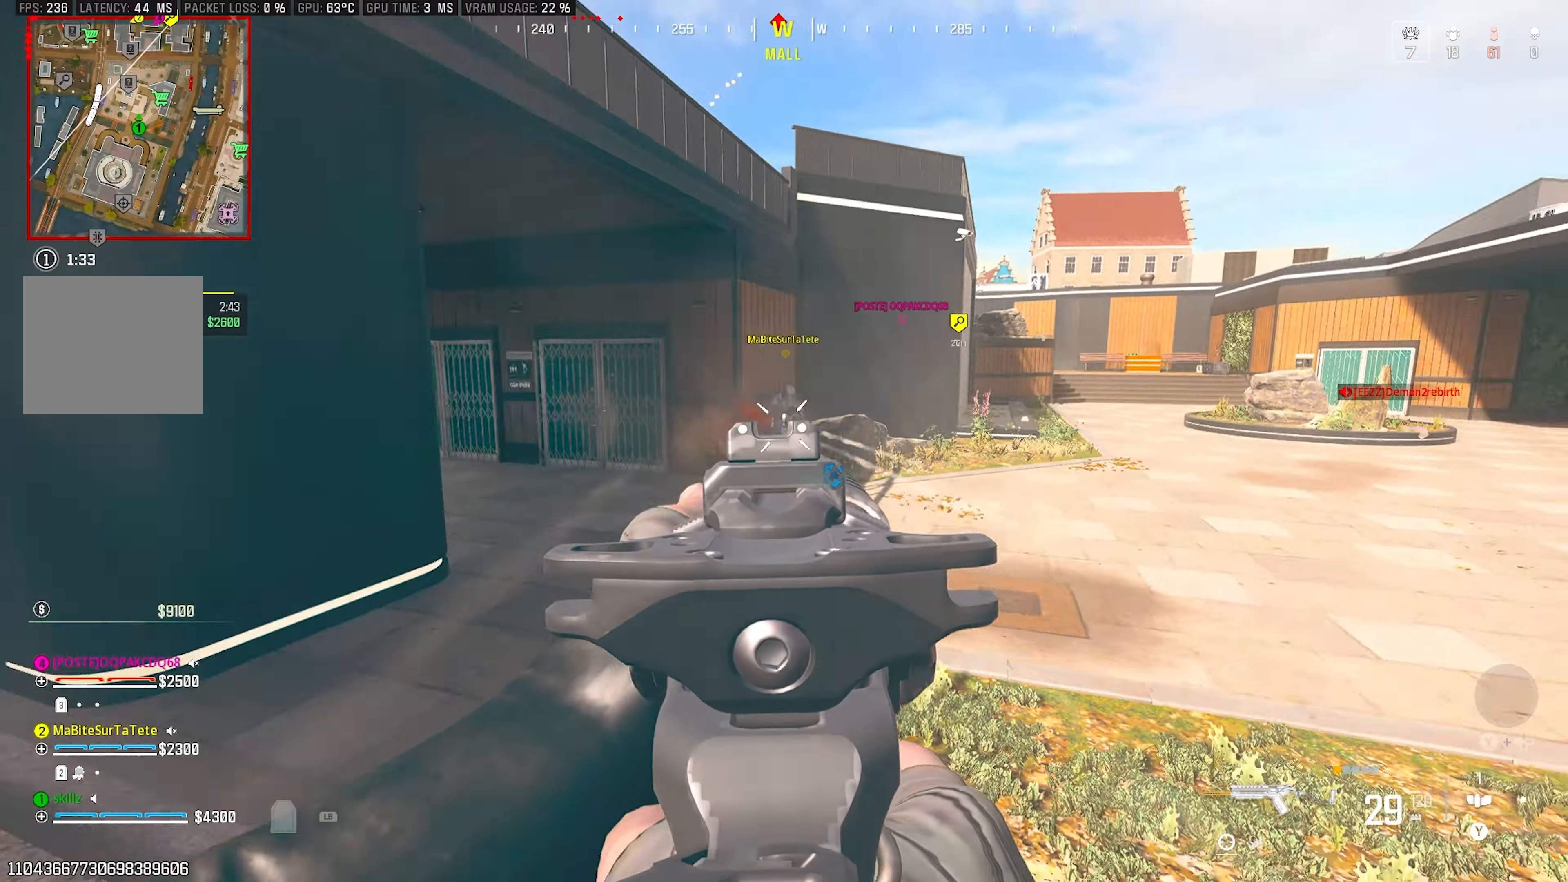
{"buttons": ["CIRCLE"], "left_stick": "up-left", "right_stick": "down", "events": [[17, "right_stick", "center"], [100, "L2", "up"], [150, "left_stick", "up-left"], [167, "R2", "up"], [383, "right_stick", "down"], [483, "CIRCLE", "down"]]}
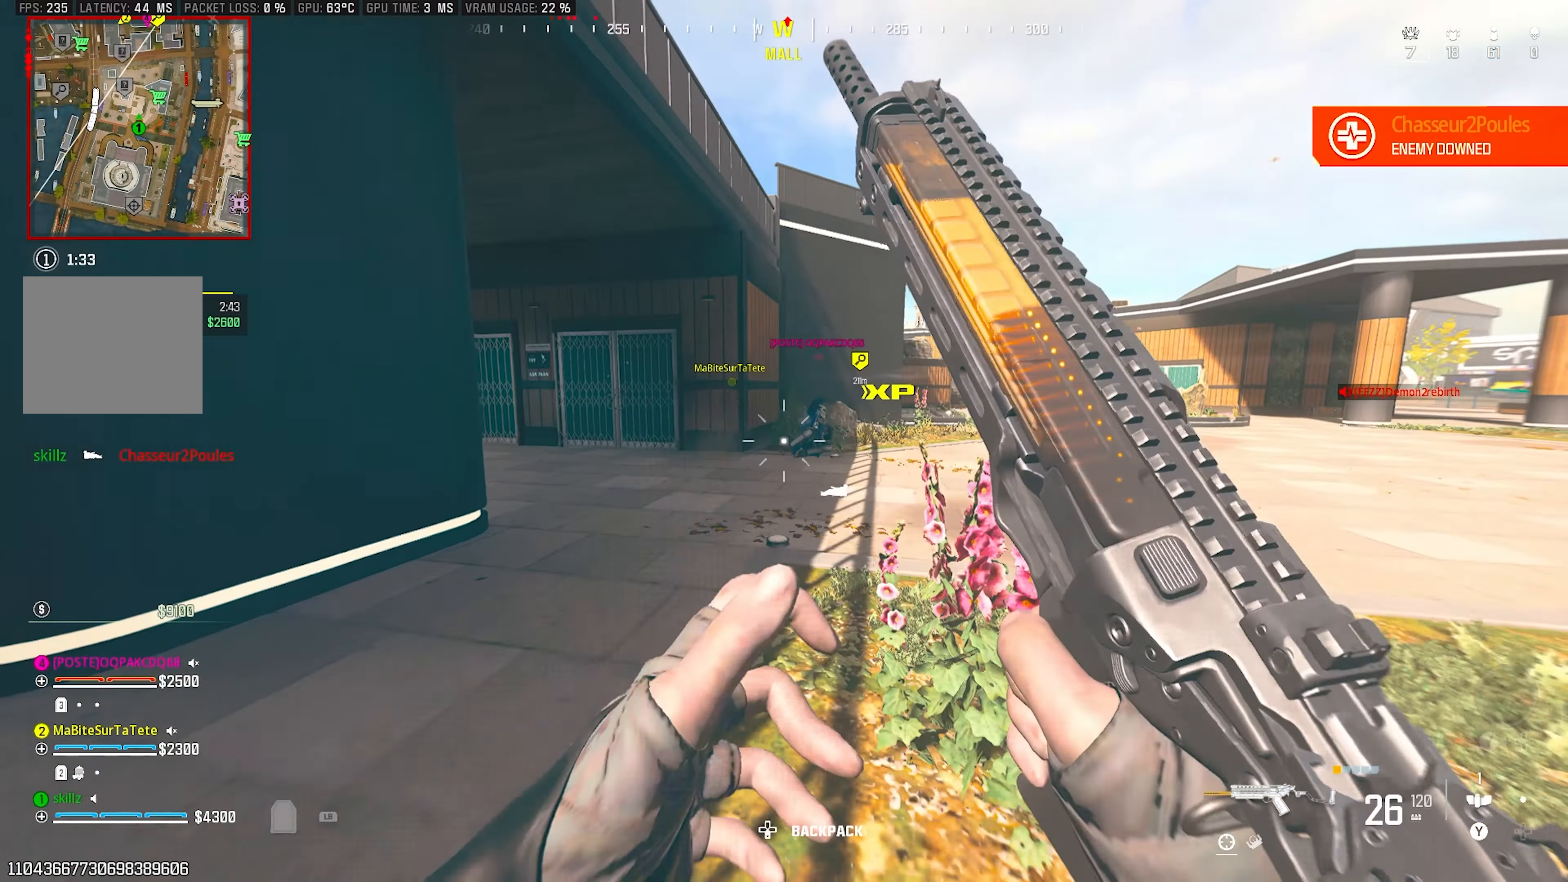
{"buttons": ["L2", "R2"], "left_stick": "left", "right_stick": "right", "events": [[67, "CIRCLE", "up"], [100, "right_stick", "down-right"], [133, "CROSS", "down"], [267, "CROSS", "up"], [267, "L2", "down"], [267, "R2", "down"], [317, "right_stick", "center"], [367, "right_stick", "right"], [400, "left_stick", "left"]]}
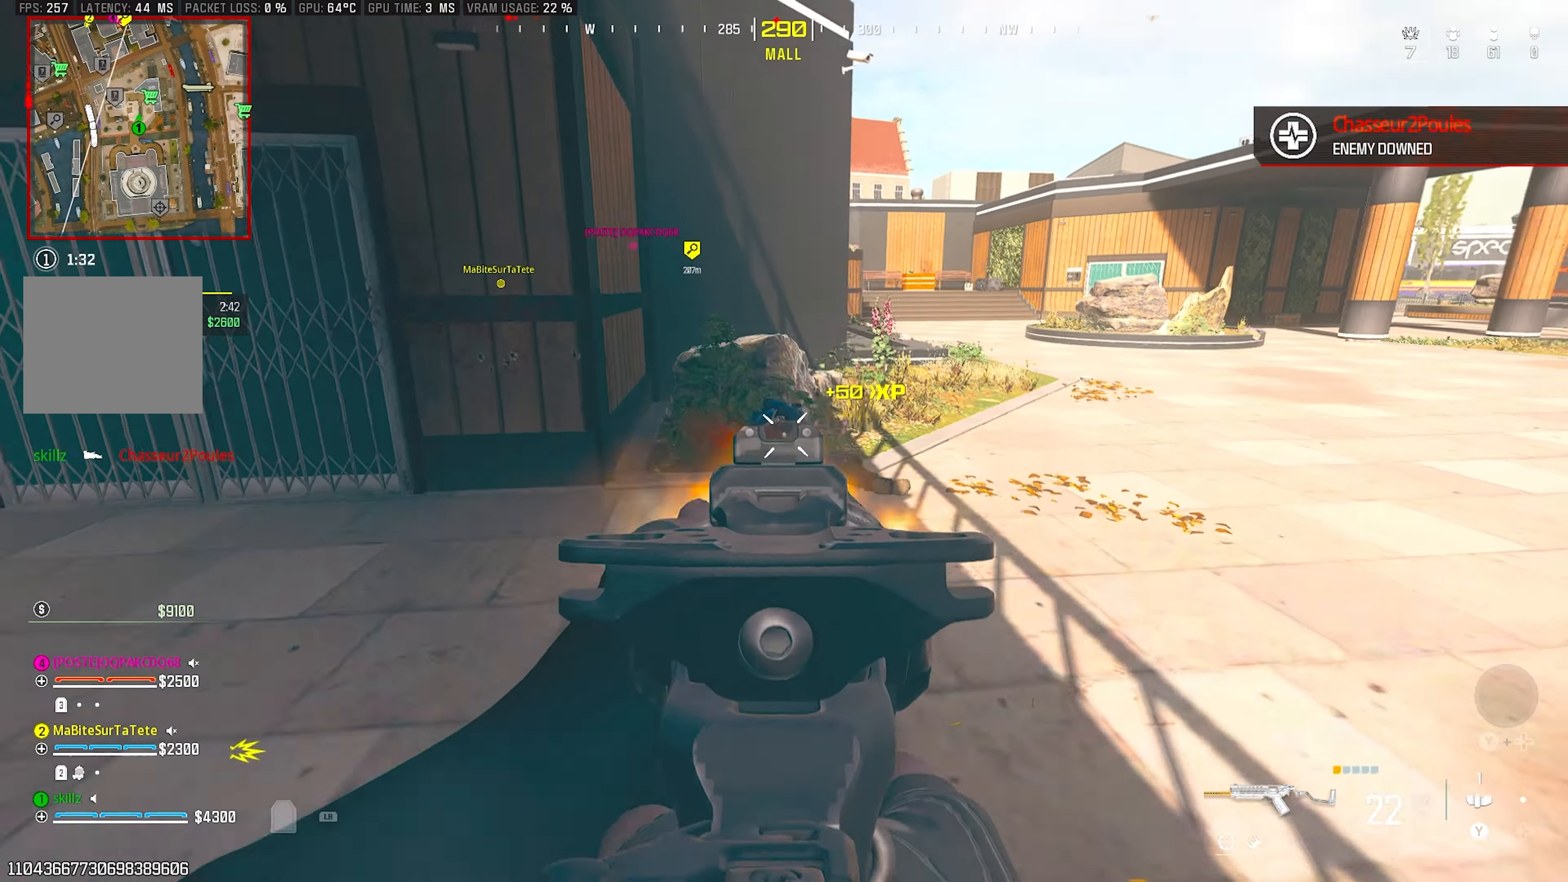
{"buttons": [], "left_stick": "center", "right_stick": "right", "events": [[17, "left_stick", "down-left"], [17, "right_stick", "down-right"], [217, "right_stick", "right"], [283, "left_stick", "down"], [450, "left_stick", "center"], [467, "R2", "up"], [483, "L2", "up"]]}
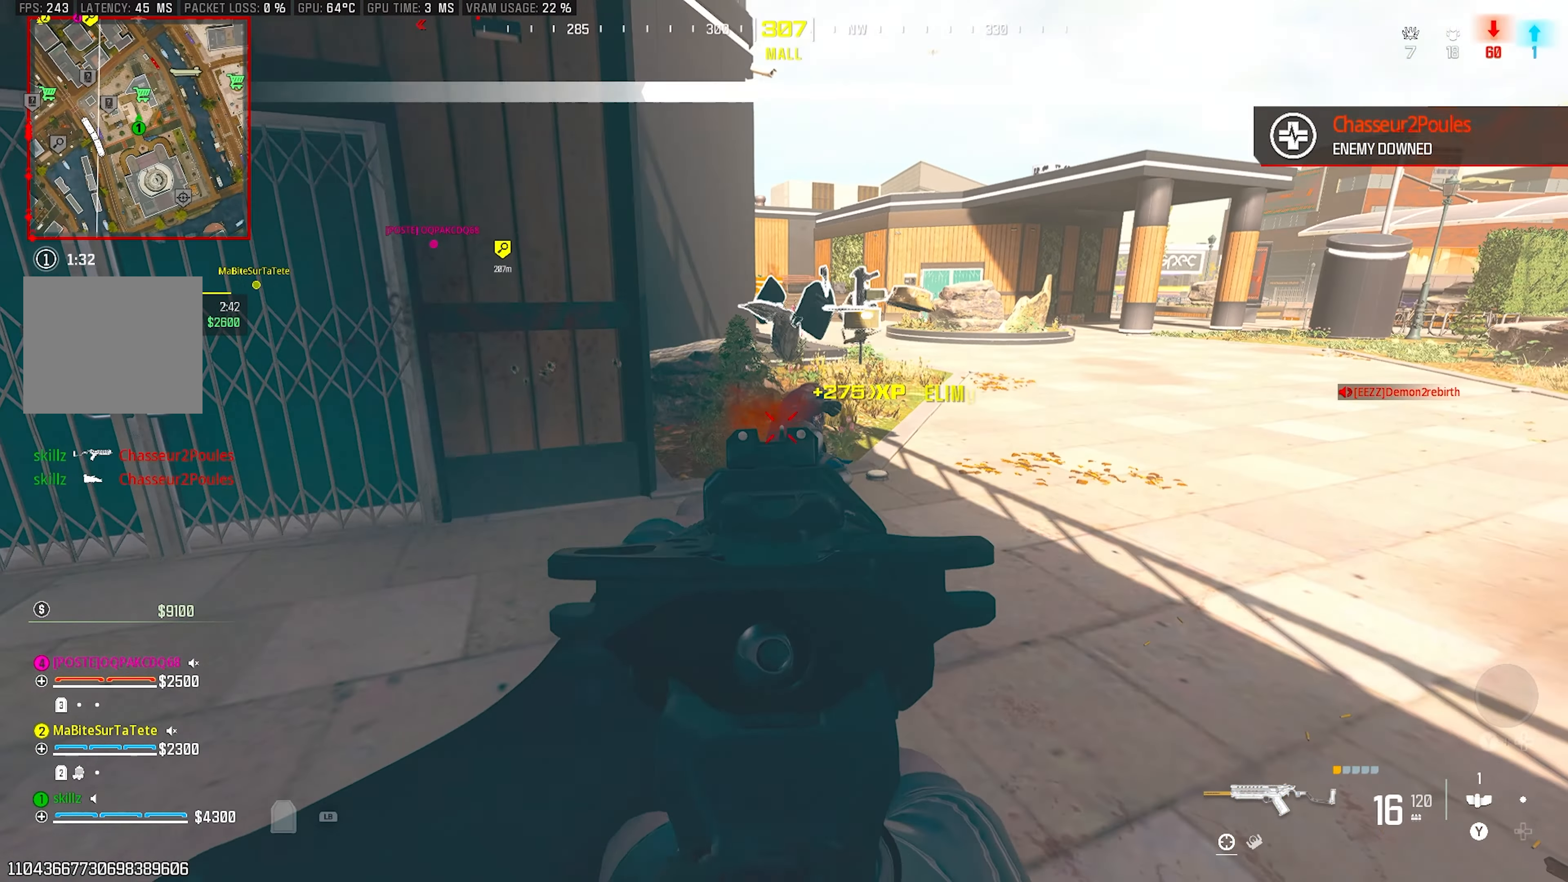
{"buttons": [], "left_stick": "up", "right_stick": "down", "events": [[17, "right_stick", "center"], [33, "left_stick", "up"], [83, "right_stick", "right"], [133, "R1", "down"], [267, "left_stick", "right"], [400, "R1", "up"], [433, "left_stick", "up"], [450, "right_stick", "down"]]}
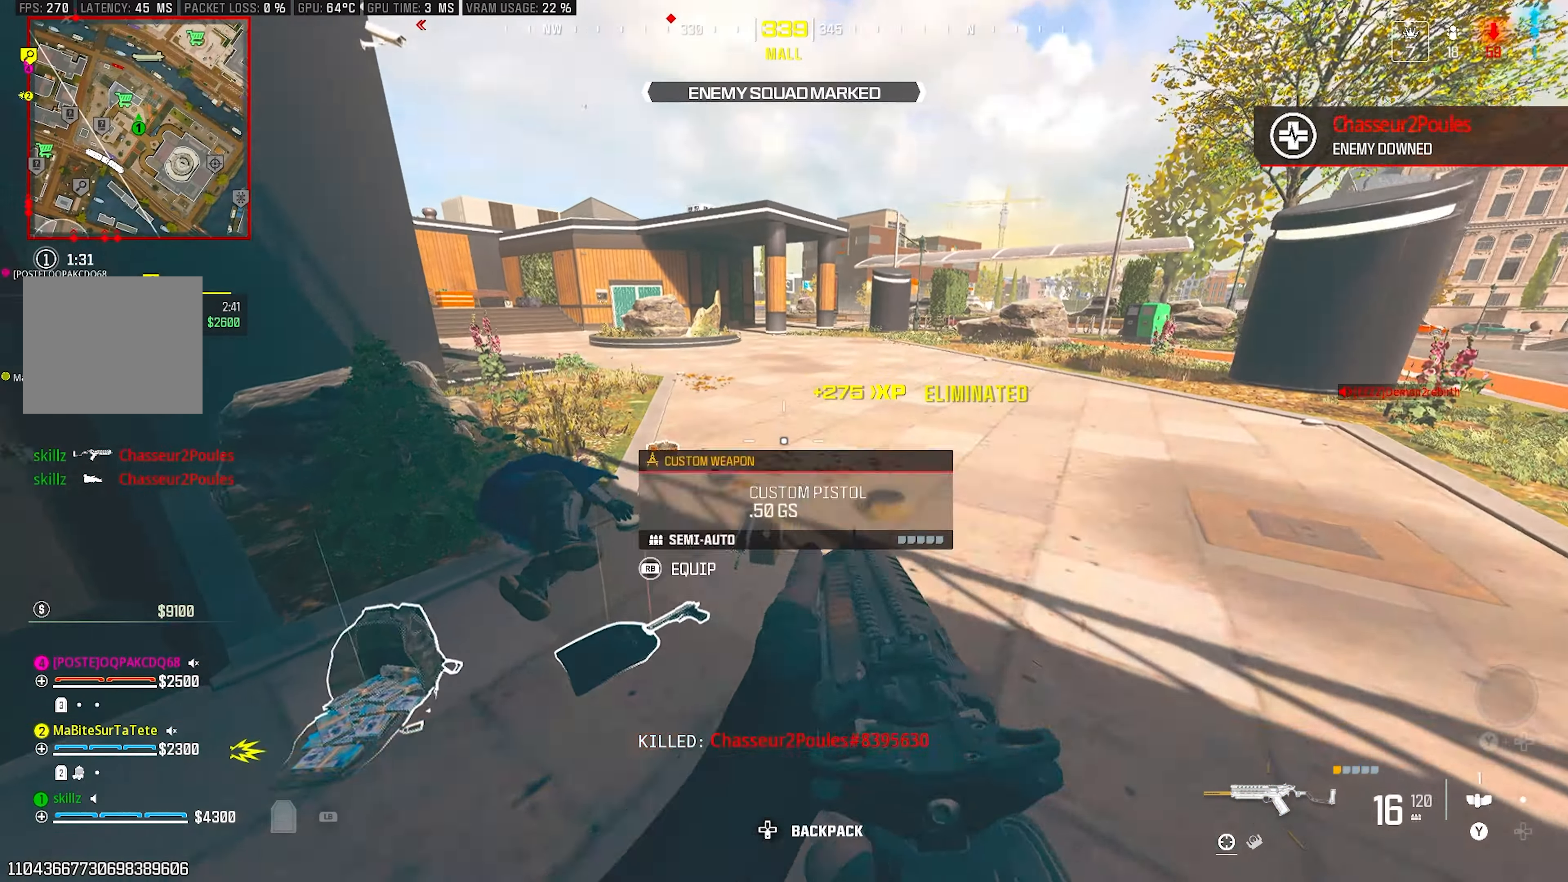
{"buttons": [], "left_stick": "up-left", "right_stick": "down-right", "events": [[17, "right_stick", "down-left"], [33, "left_stick", "up-left"], [150, "right_stick", "center"], [233, "right_stick", "down-right"]]}
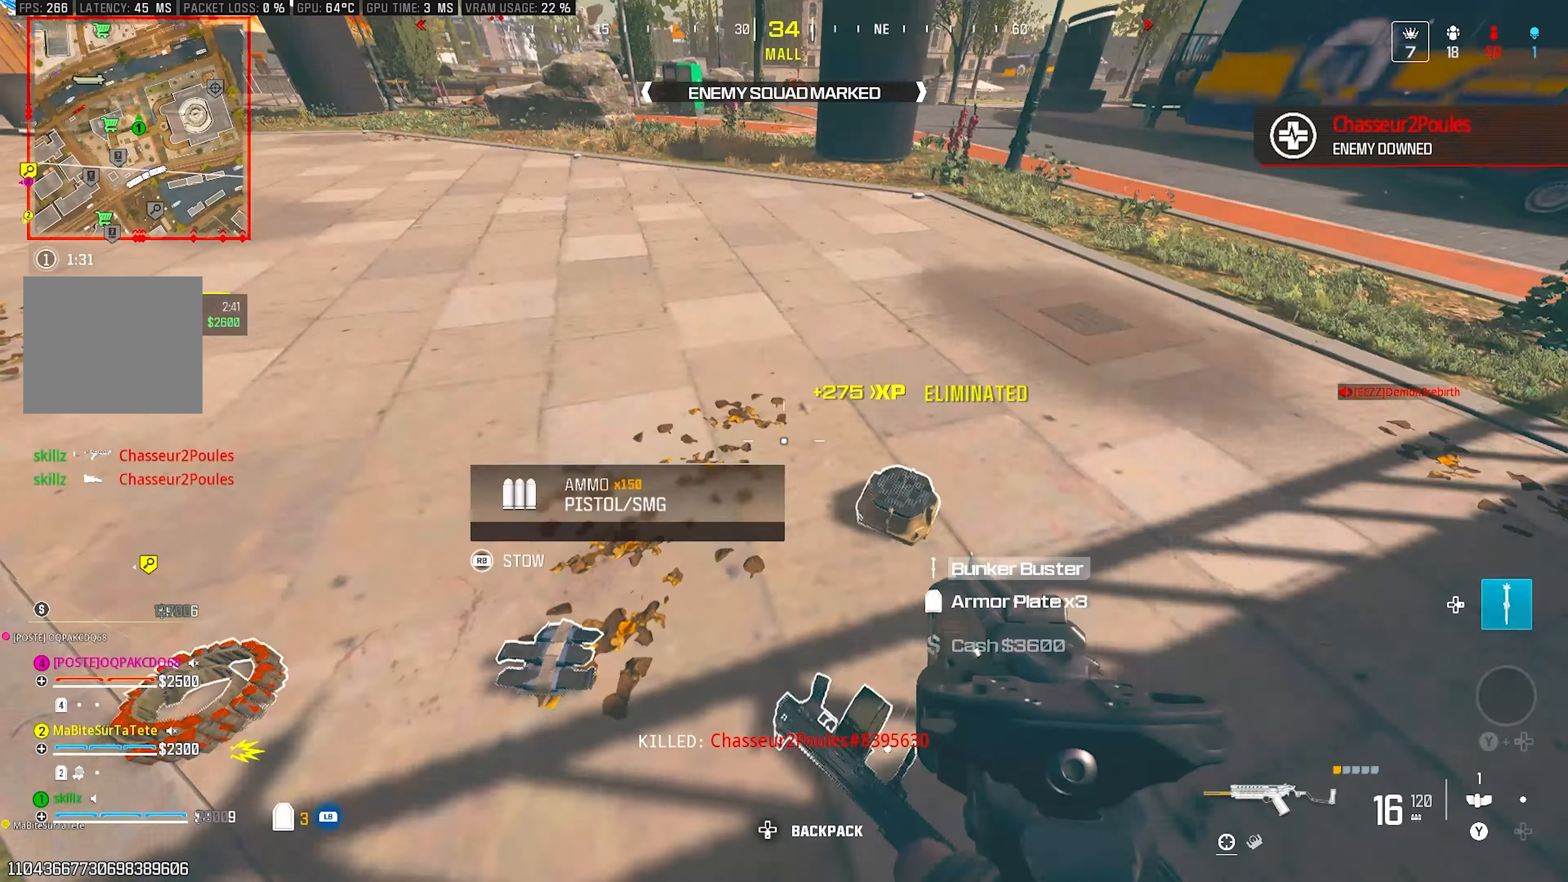
{"buttons": ["R1"], "left_stick": "center", "right_stick": "right", "events": [[100, "left_stick", "center"], [100, "right_stick", "right"], [217, "R1", "down"], [317, "right_stick", "center"], [383, "right_stick", "right"]]}
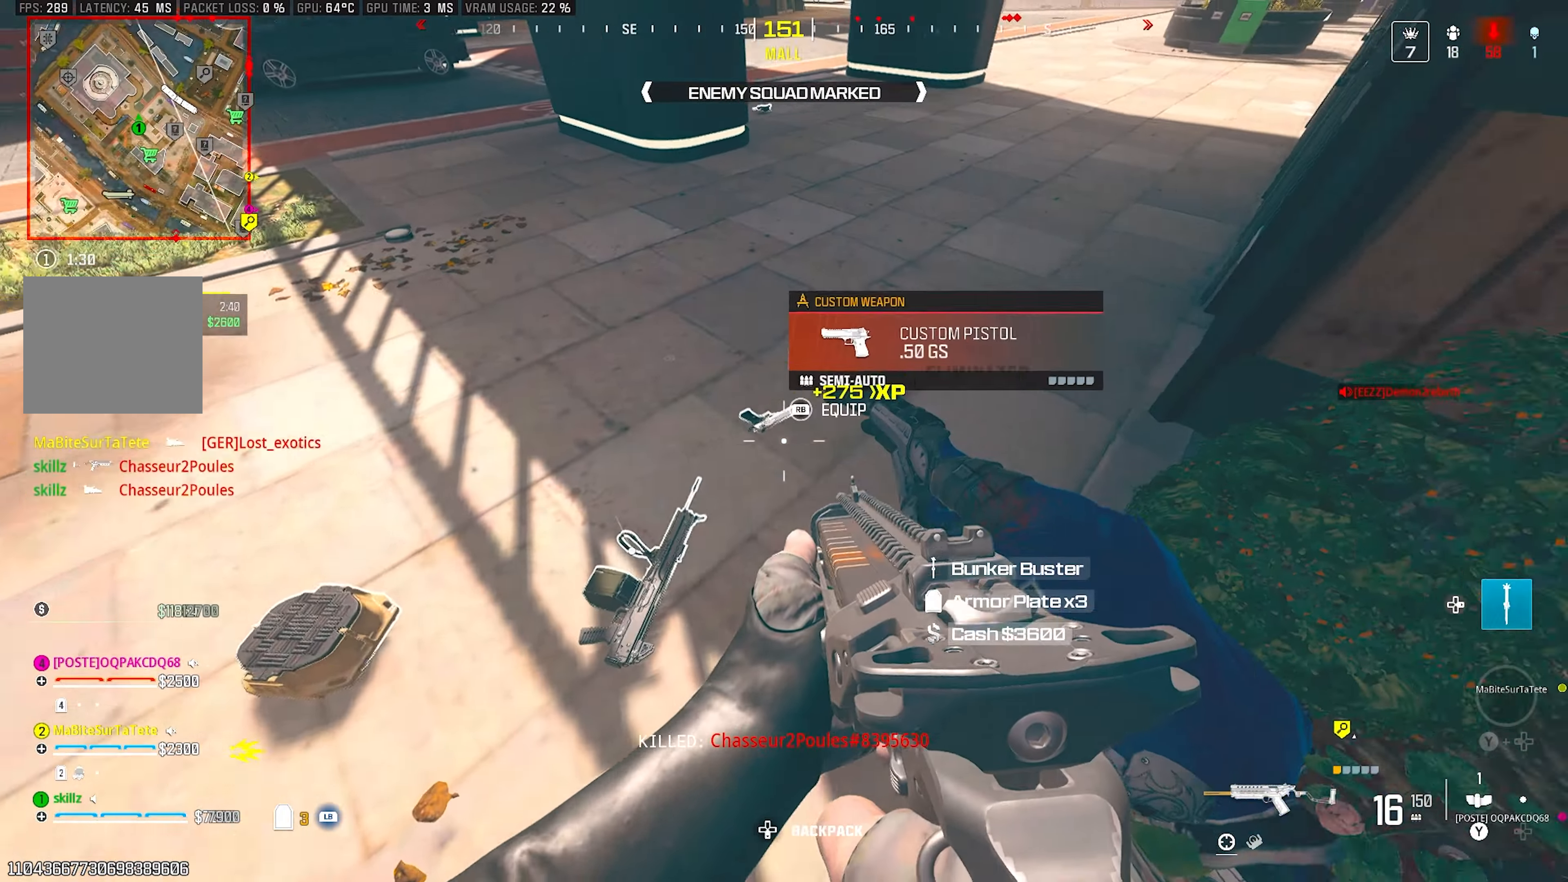
{"buttons": [], "left_stick": "up-left", "right_stick": "up-right", "events": [[183, "R1", "up"], [250, "left_stick", "up"], [367, "left_stick", "up-left"], [433, "right_stick", "up-right"]]}